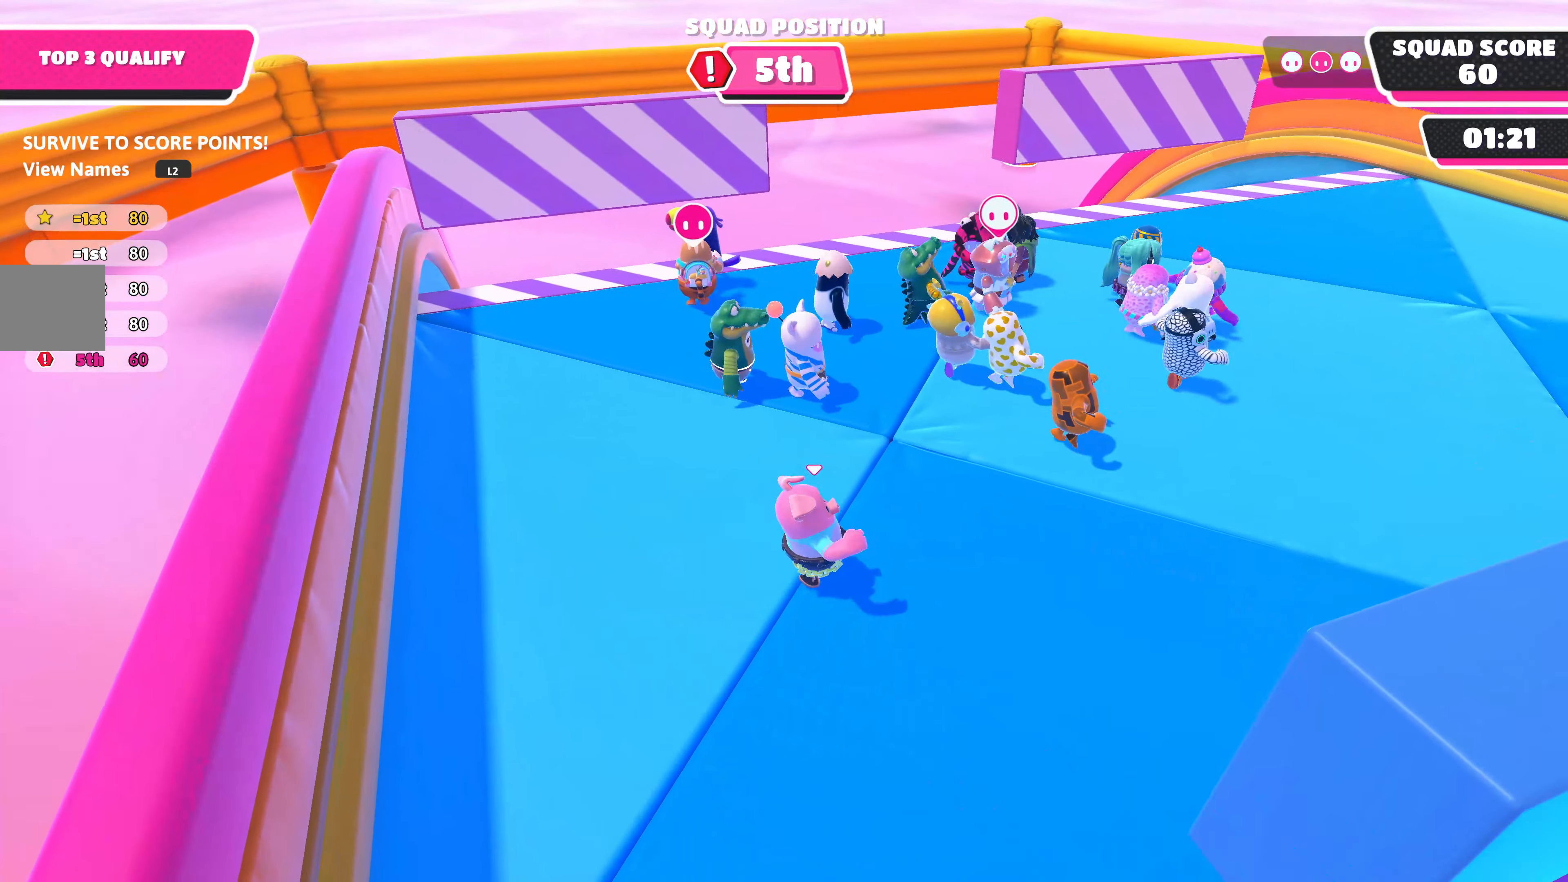
Gameplay with a controller (PlayStation layout); each line is a JSON object with the inputs held at the frame after it. "events" lists button and stick changes between this image and that frame as [ms after this image, input, new state], when the widget could be followed in between.
{"buttons": [], "left_stick": "up-right", "right_stick": "center", "events": []}
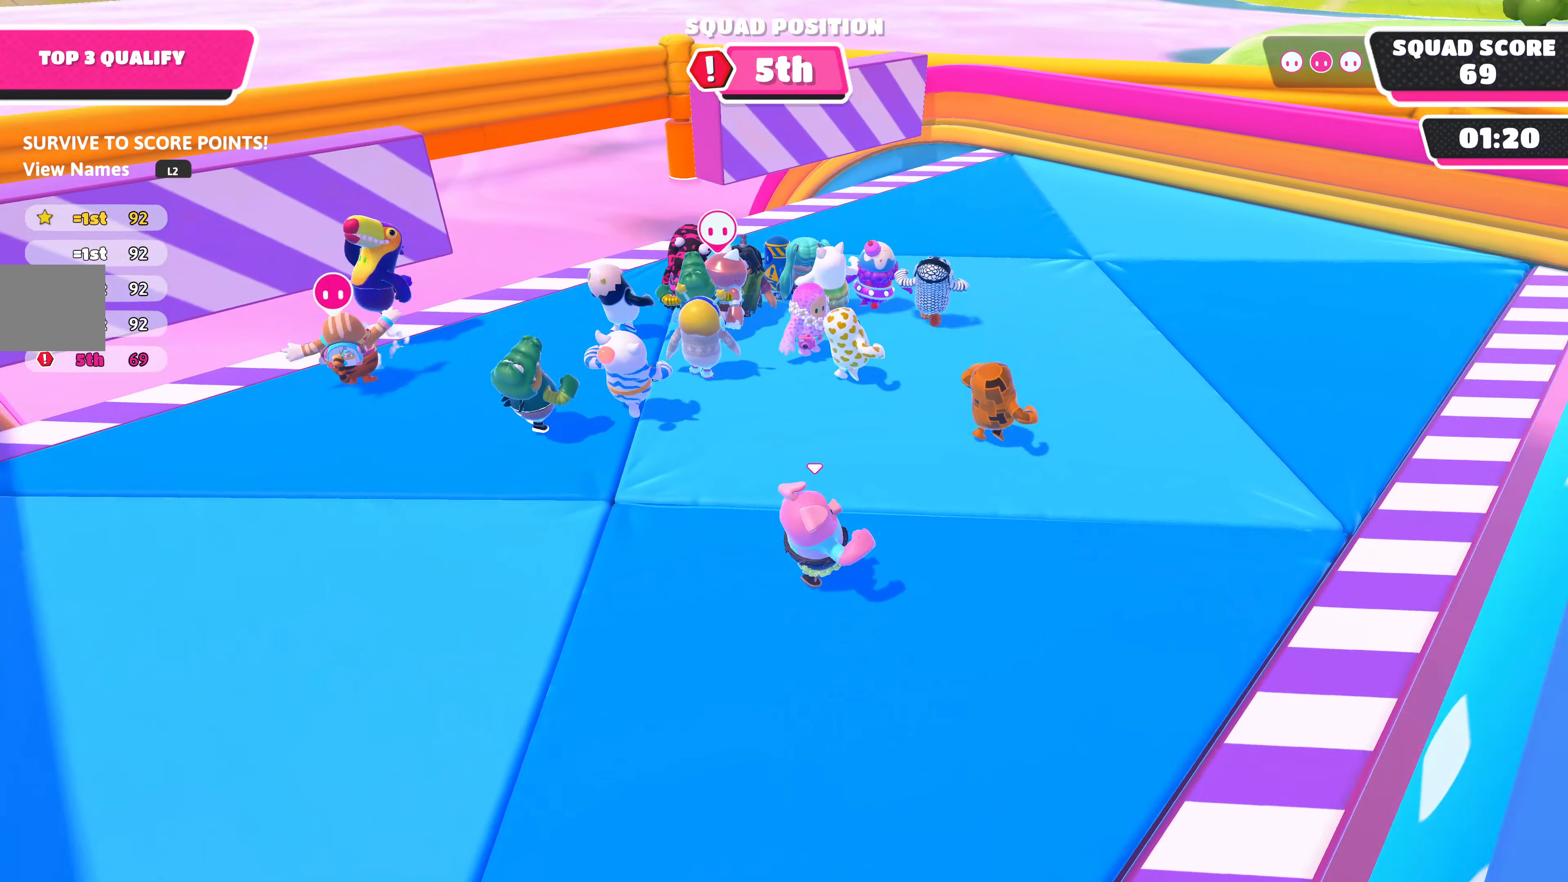
{"buttons": [], "left_stick": "up", "right_stick": "left", "events": [[383, "right_stick", "left"], [450, "left_stick", "up"]]}
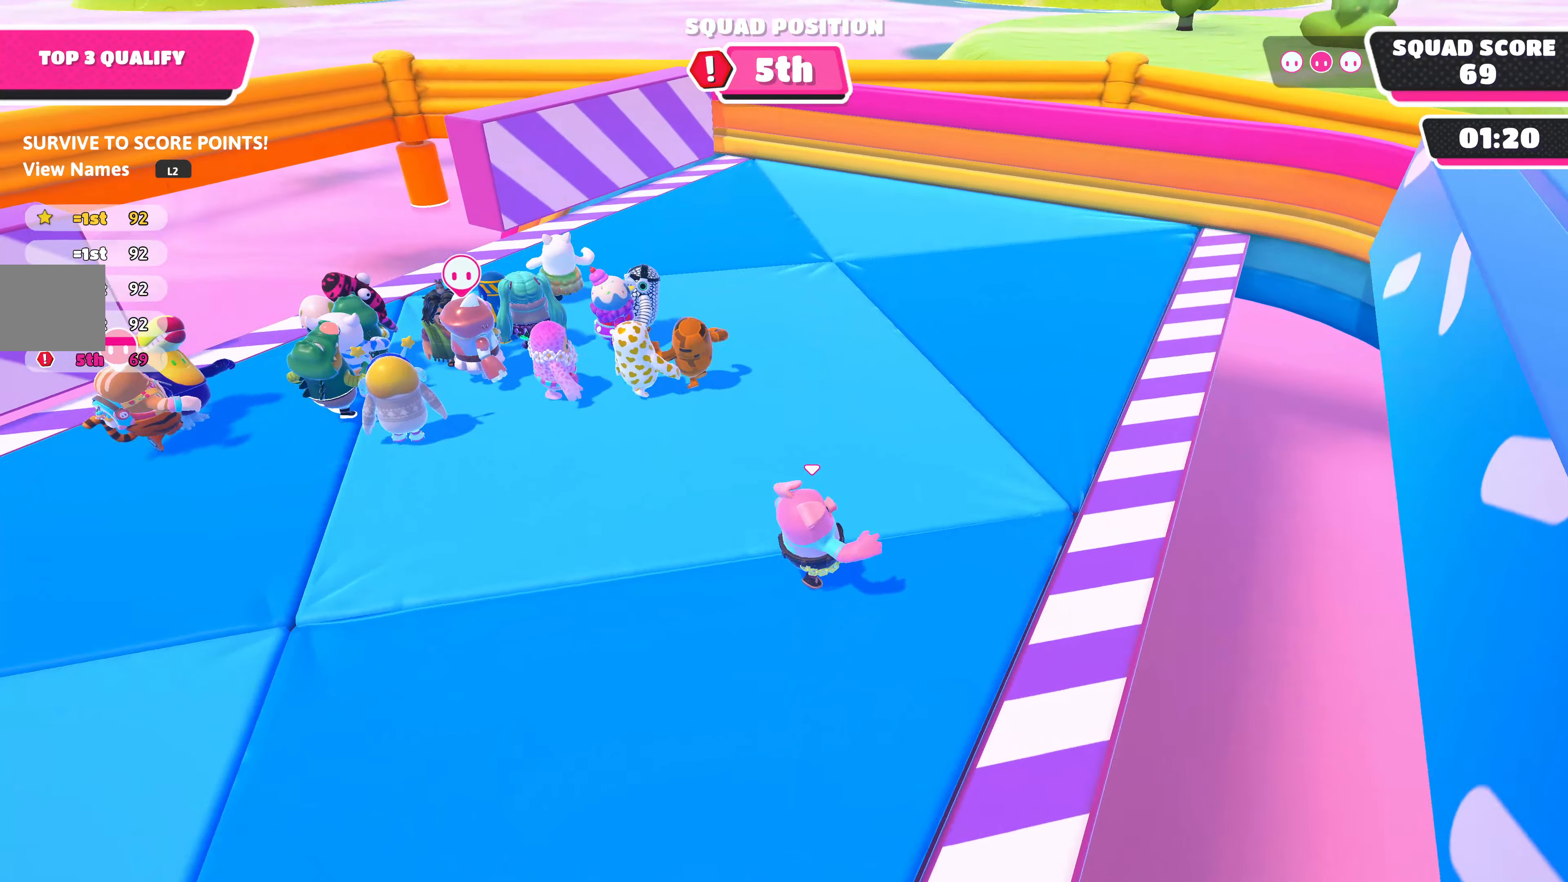
{"buttons": [], "left_stick": "up", "right_stick": "left", "events": [[150, "right_stick", "center"], [300, "left_stick", "up-right"], [433, "left_stick", "up"], [433, "right_stick", "left"]]}
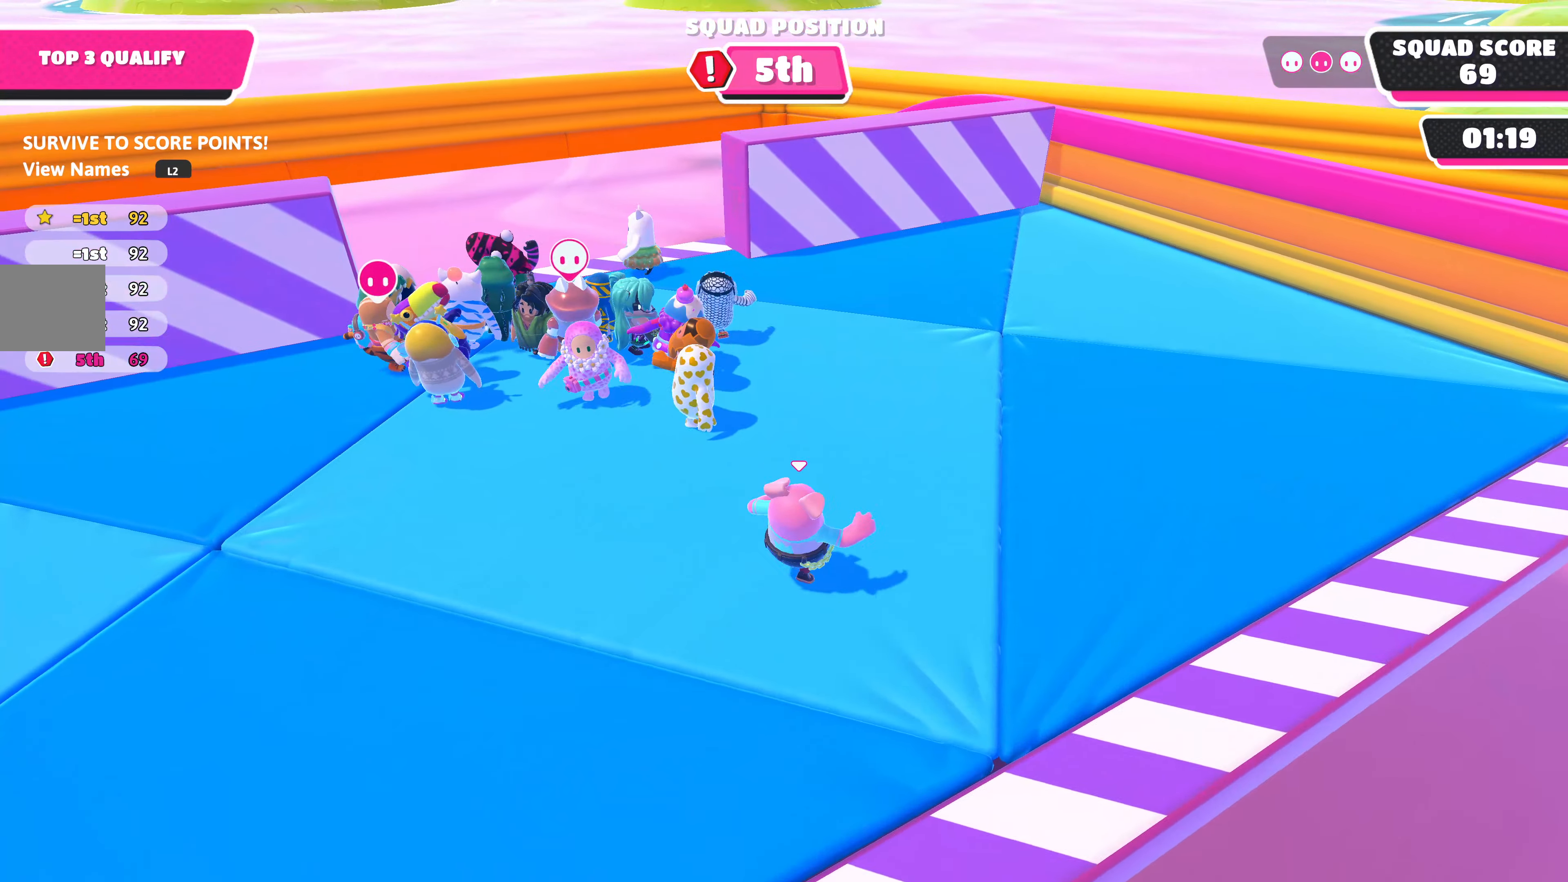
{"buttons": [], "left_stick": "down-left", "right_stick": "center", "events": [[17, "left_stick", "up-left"], [133, "right_stick", "center"], [217, "left_stick", "down-left"]]}
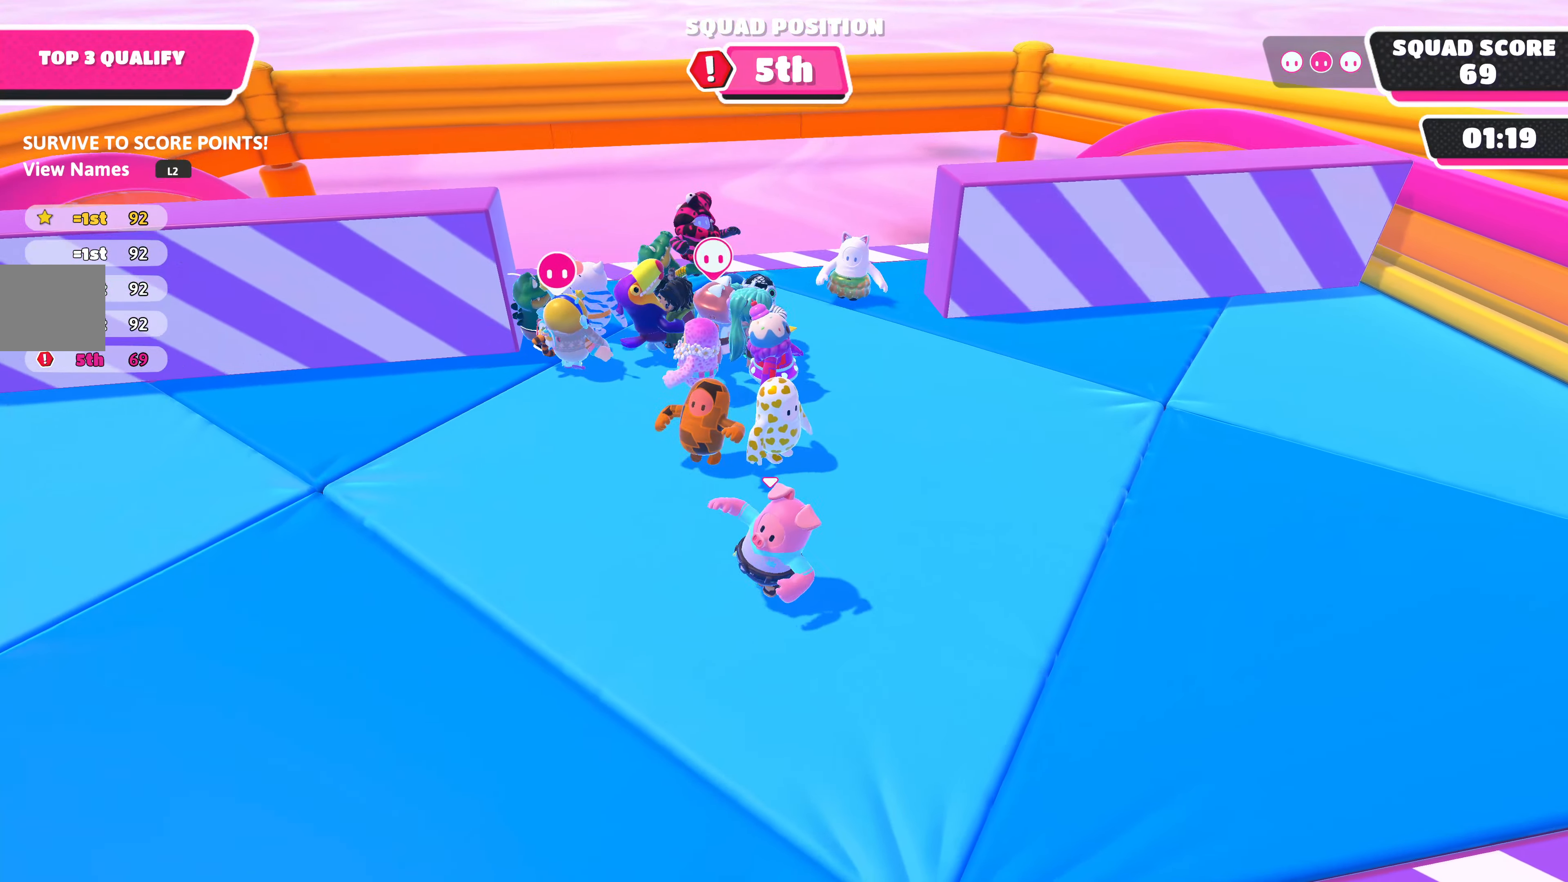
{"buttons": [], "left_stick": "up-right", "right_stick": "center", "events": [[300, "left_stick", "up-right"]]}
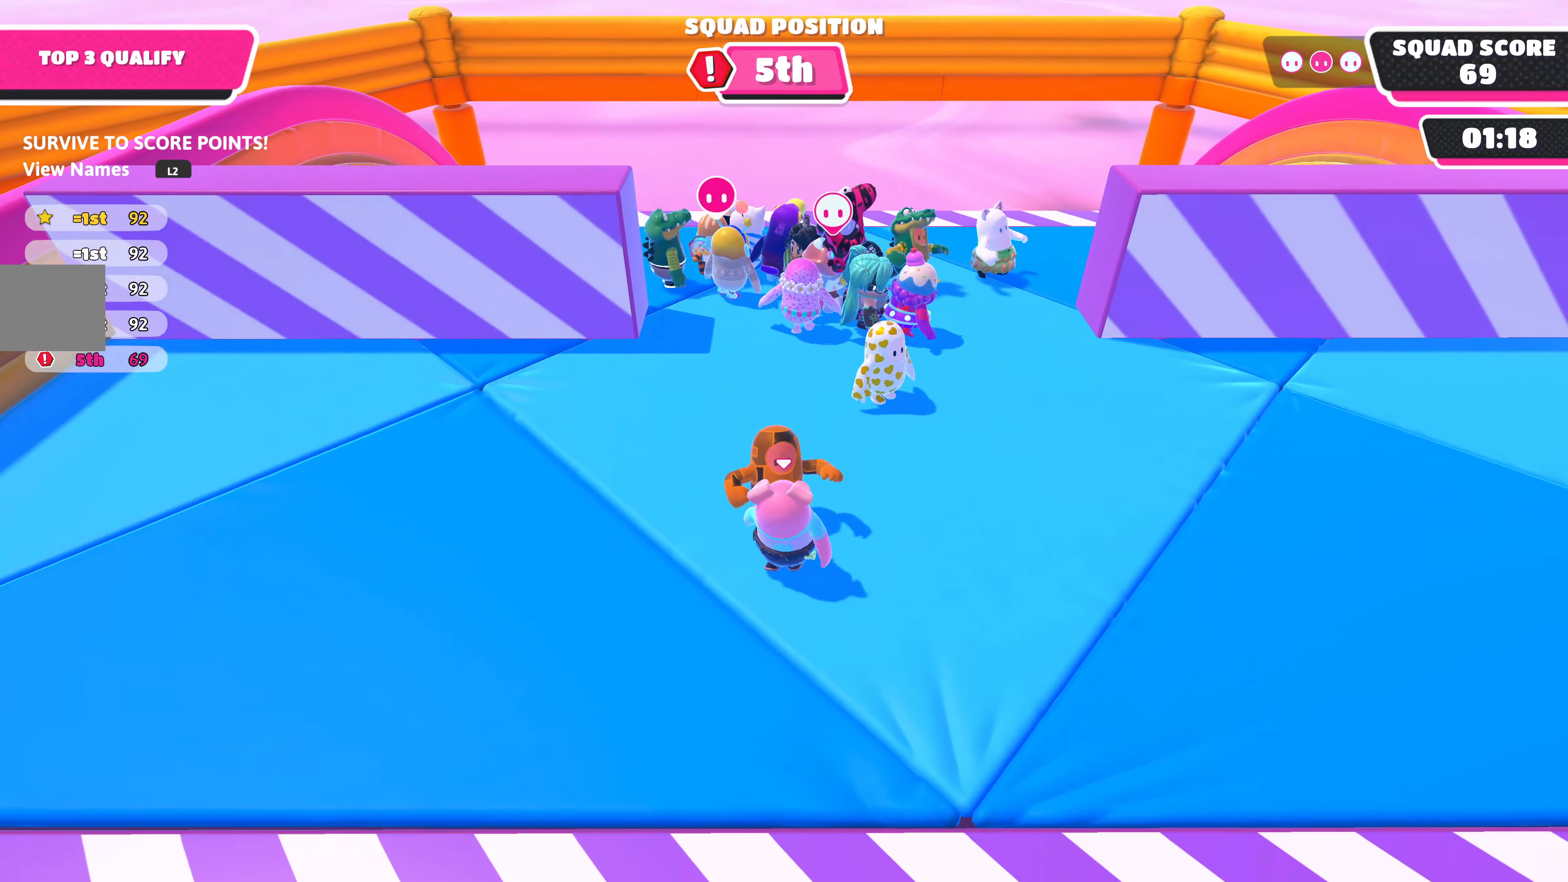
{"buttons": [], "left_stick": "up-left", "right_stick": "center", "events": [[100, "left_stick", "down-right"], [233, "left_stick", "down-left"], [317, "left_stick", "up-left"]]}
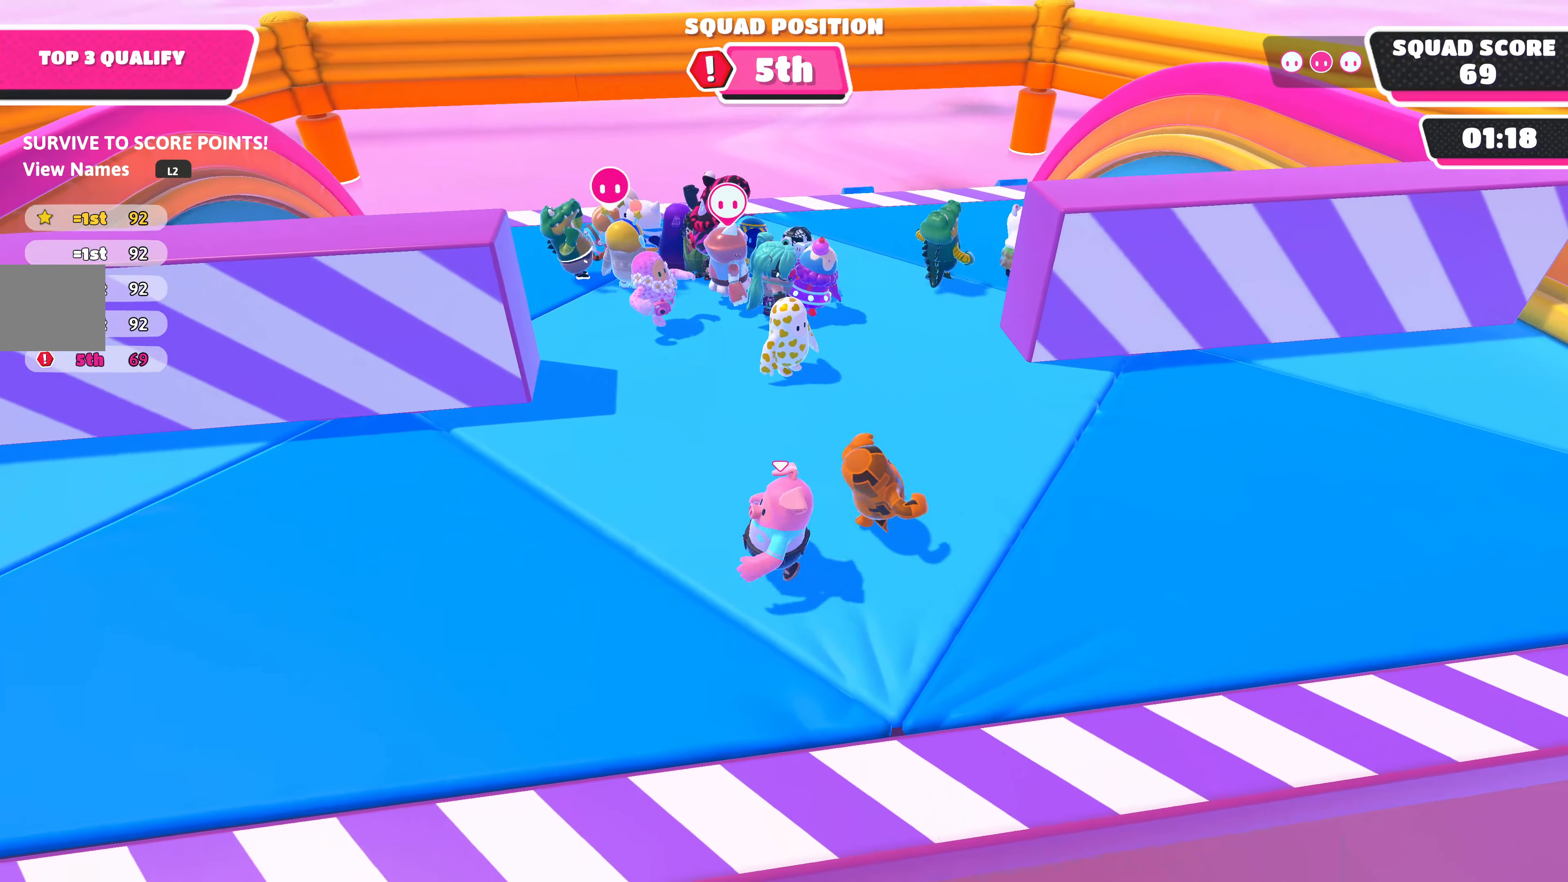
{"buttons": [], "left_stick": "up-left", "right_stick": "center", "events": []}
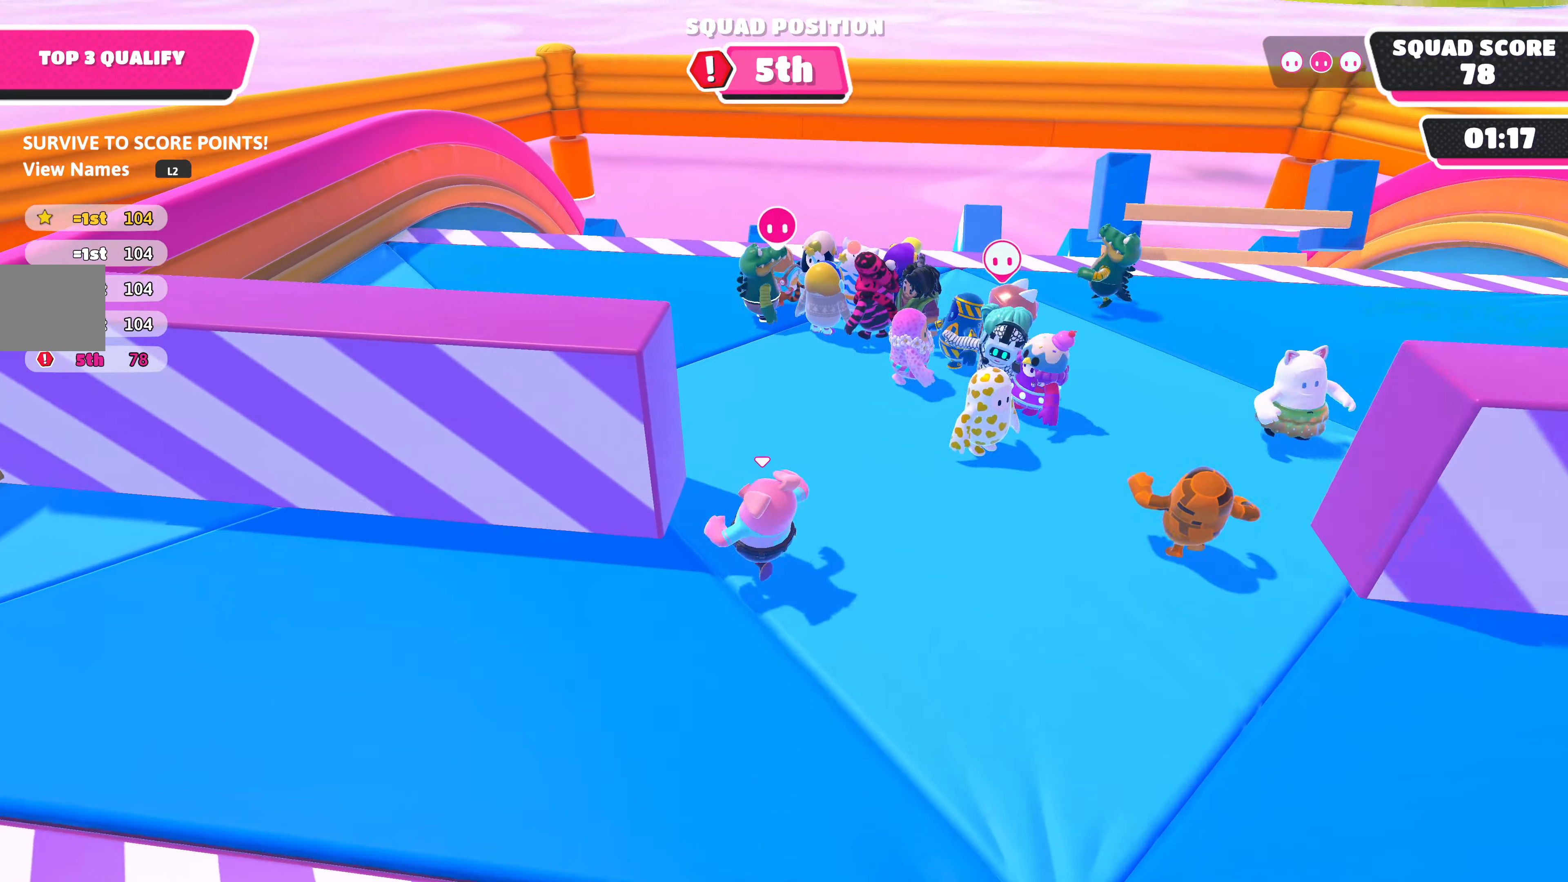
{"buttons": [], "left_stick": "right", "right_stick": "center", "events": [[234, "left_stick", "up-right"], [334, "left_stick", "right"]]}
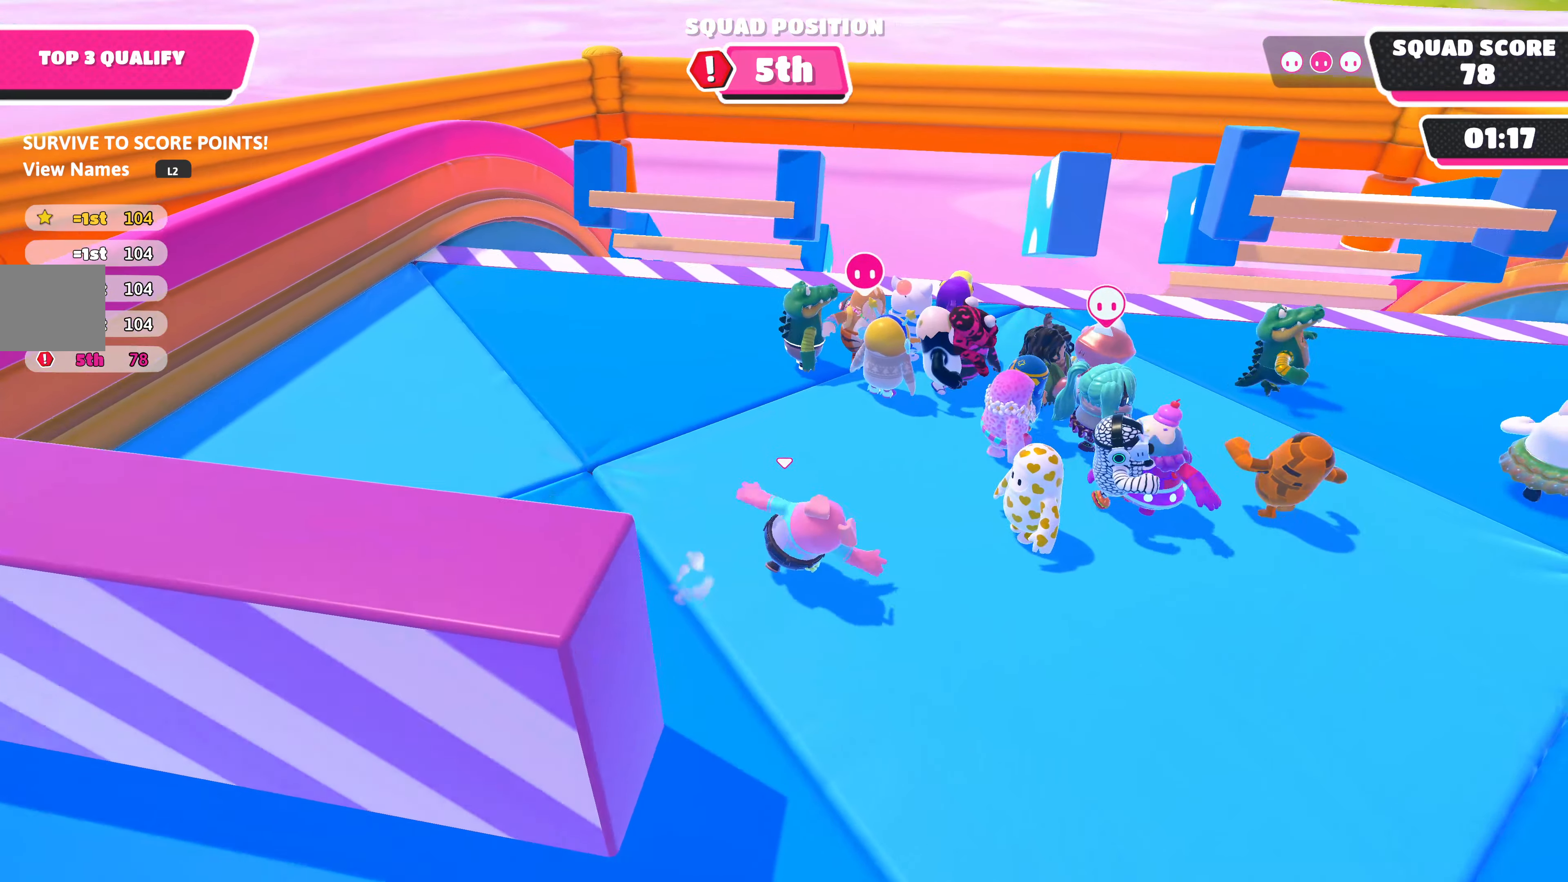
{"buttons": [], "left_stick": "right", "right_stick": "center", "events": []}
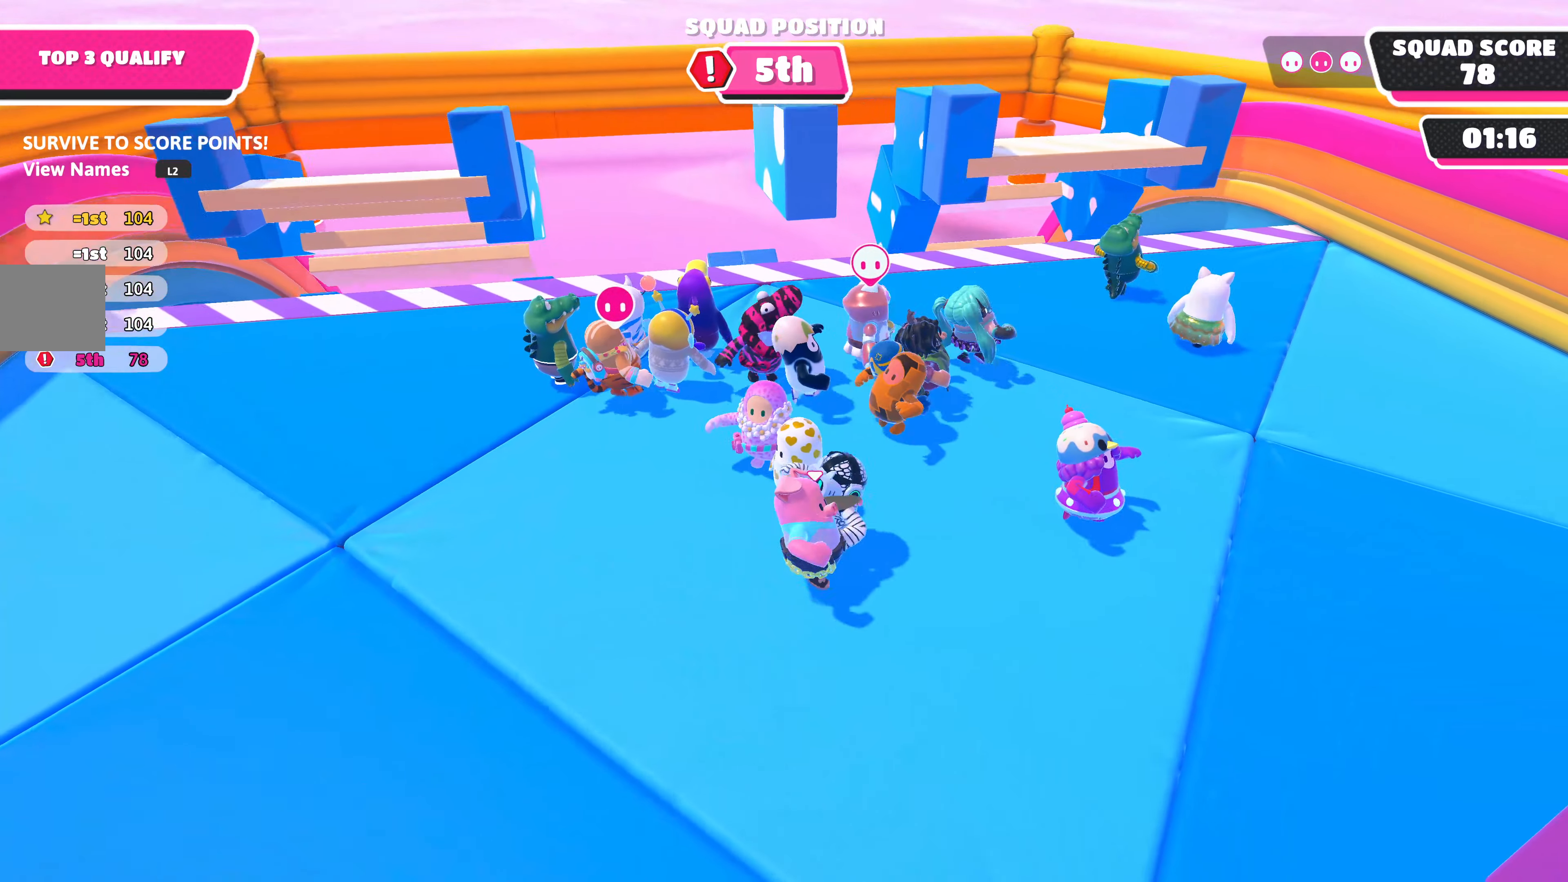
{"buttons": [], "left_stick": "up-right", "right_stick": "center", "events": [[184, "left_stick", "up-right"]]}
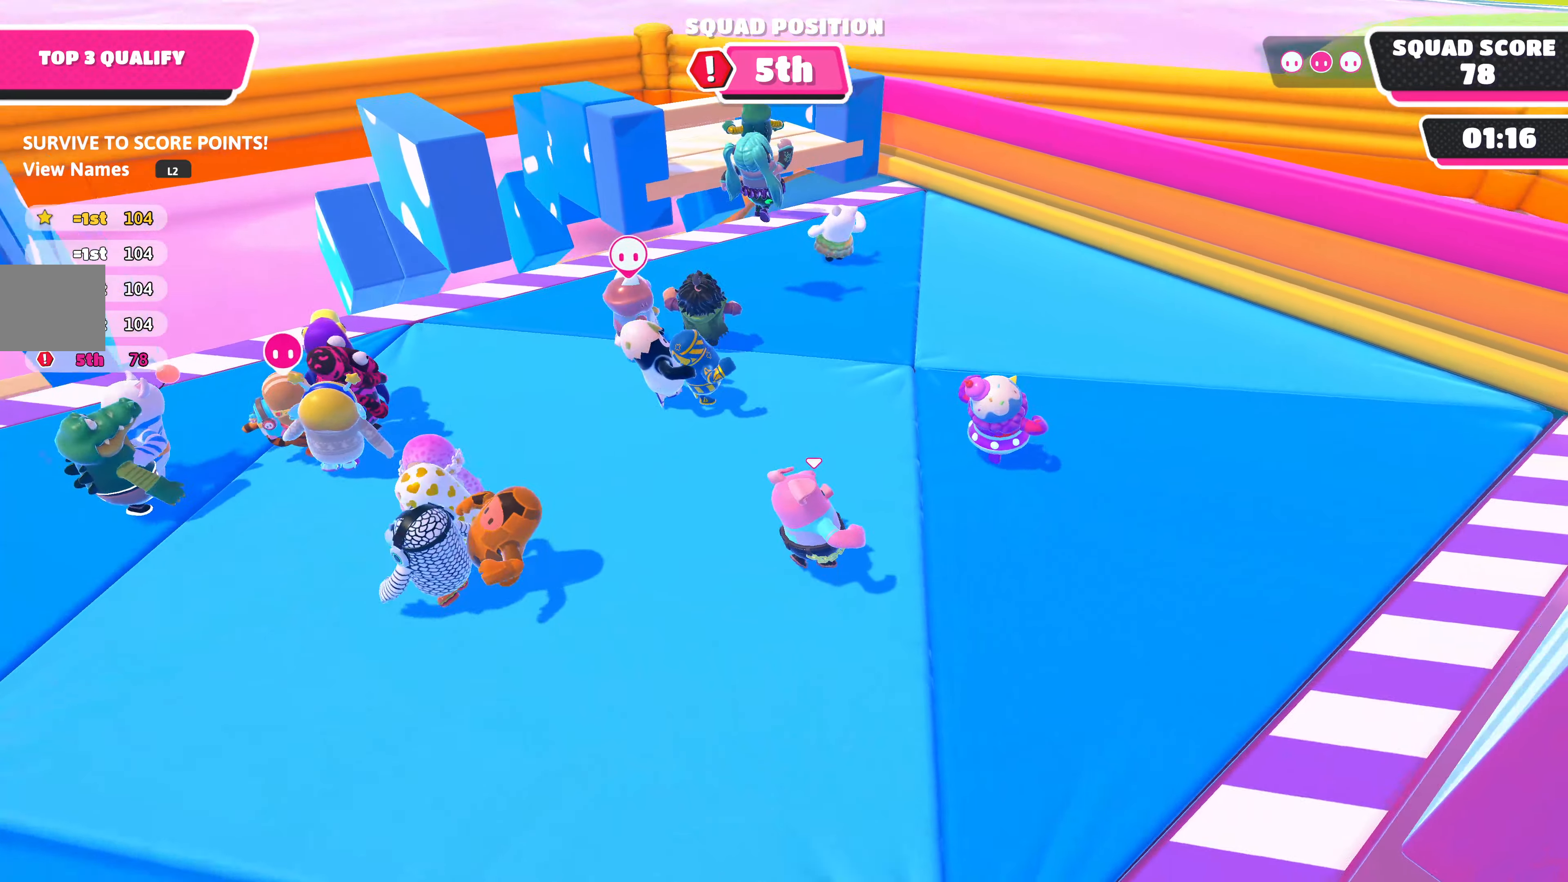
{"buttons": [], "left_stick": "up", "right_stick": "center", "events": [[150, "left_stick", "up"]]}
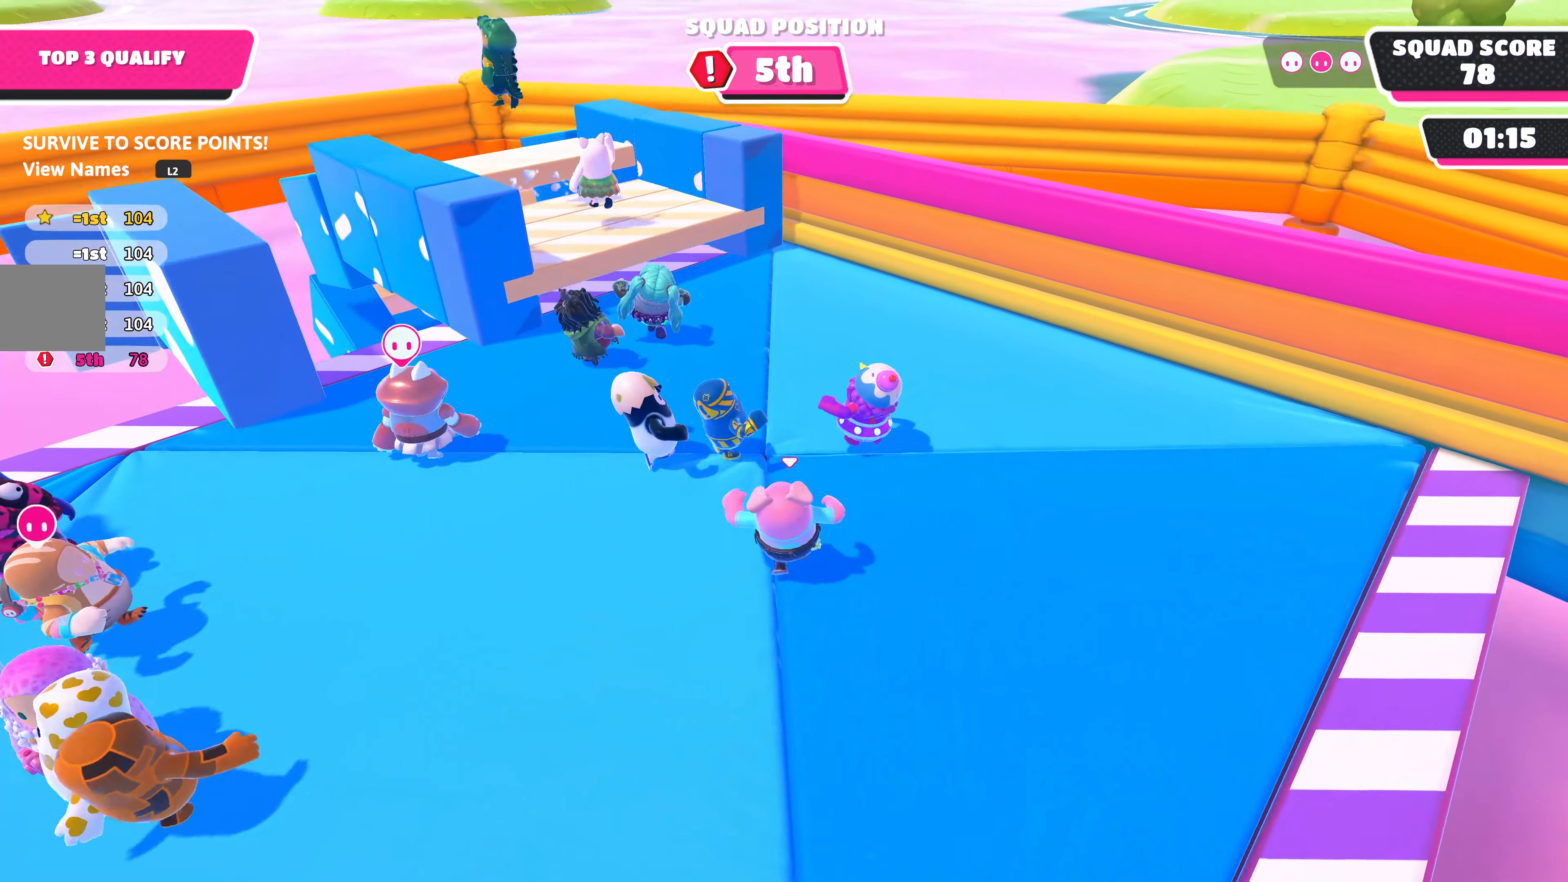
{"buttons": ["R2"], "left_stick": "up", "right_stick": "center", "events": [[334, "R2", "down"]]}
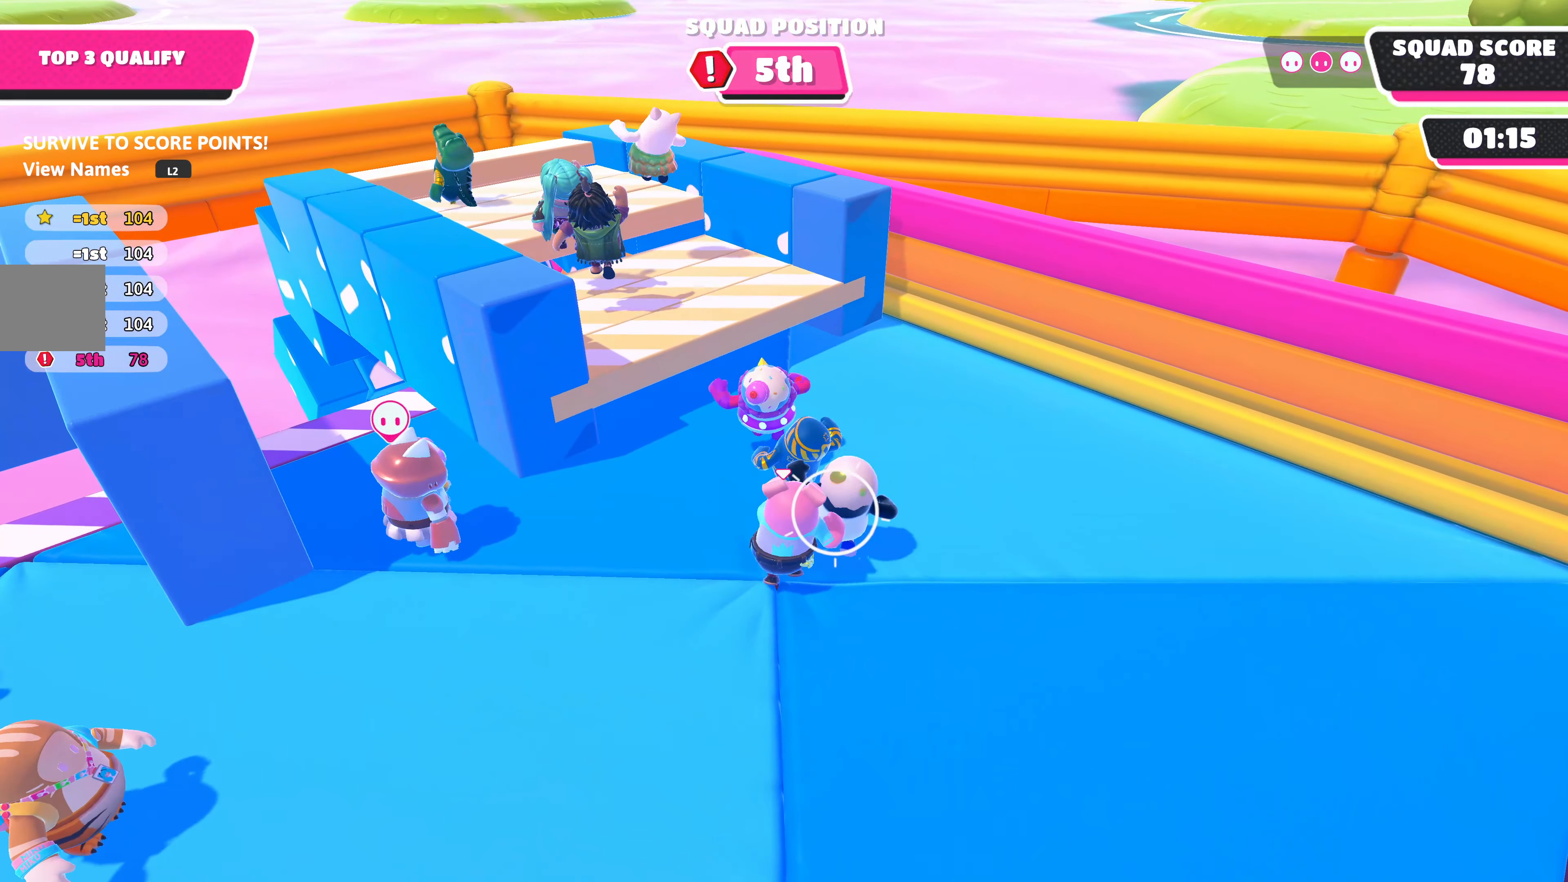
{"buttons": ["CROSS"], "left_stick": "up", "right_stick": "center", "events": [[117, "left_stick", "up-right"], [300, "left_stick", "up"], [434, "CROSS", "down"], [434, "R2", "up"]]}
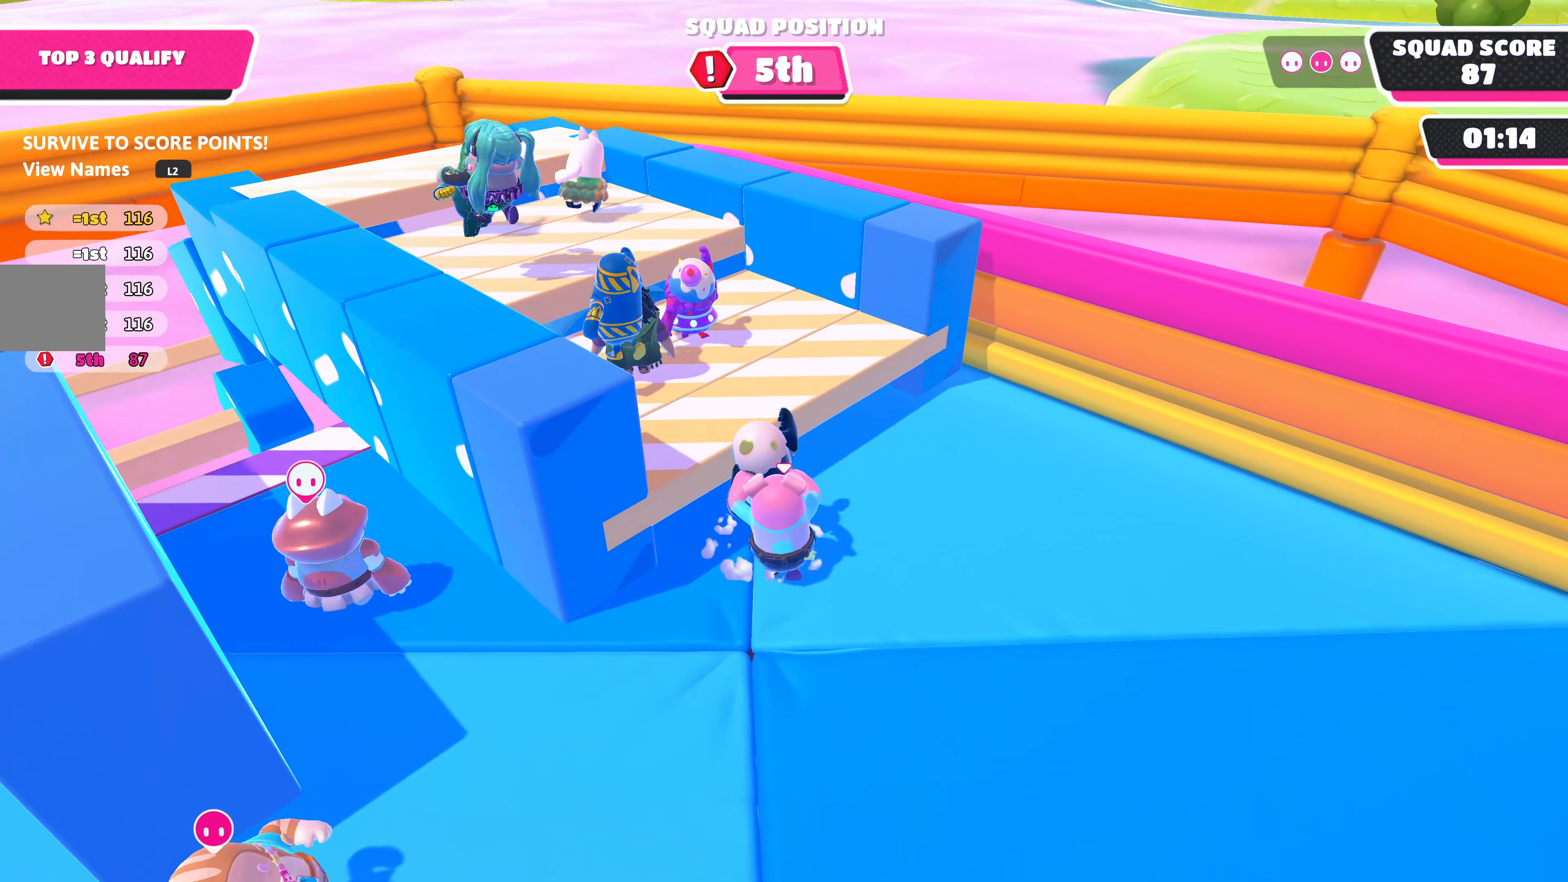
{"buttons": [], "left_stick": "up-left", "right_stick": "center", "events": [[17, "CROSS", "up"], [100, "CROSS", "down"], [134, "left_stick", "up-left"], [200, "CROSS", "up"]]}
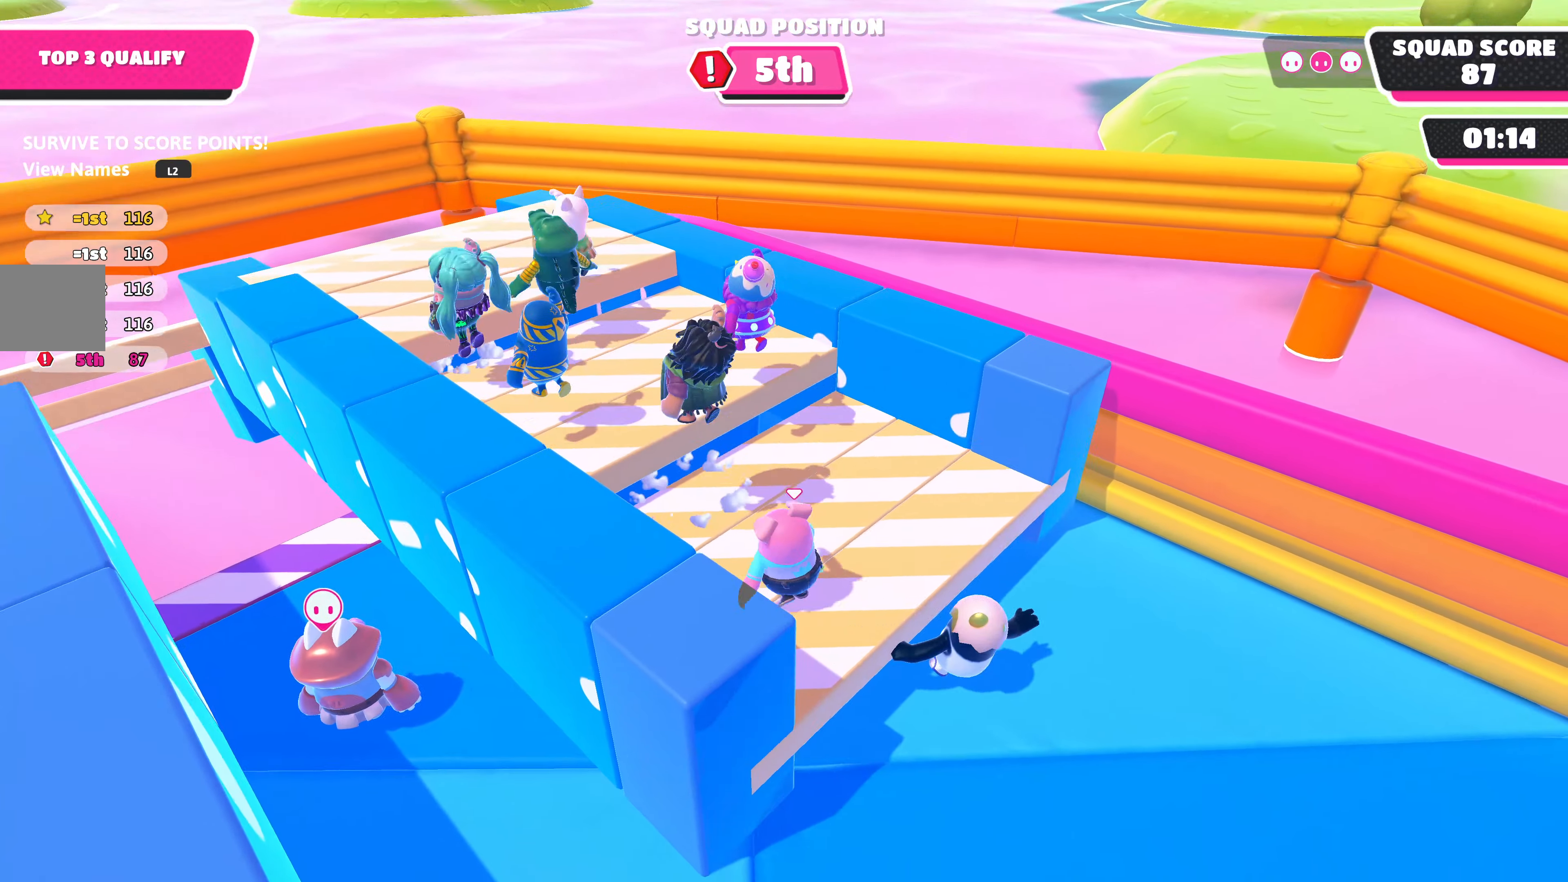
{"buttons": [], "left_stick": "up-left", "right_stick": "center", "events": [[17, "left_stick", "up"], [200, "CROSS", "down"], [200, "left_stick", "up-left"], [300, "CROSS", "up"]]}
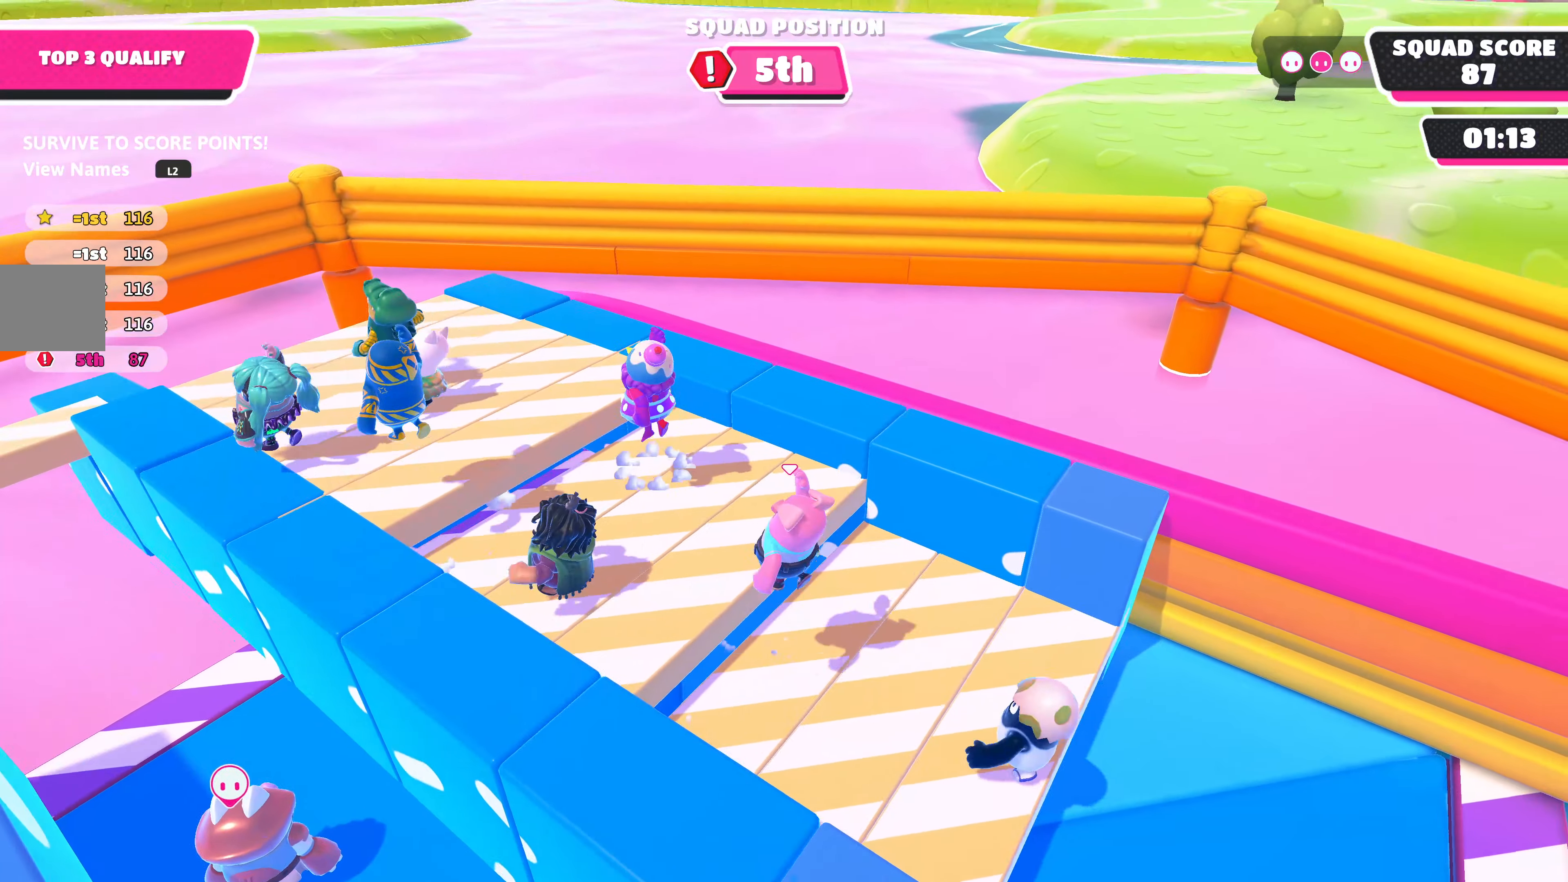
{"buttons": [], "left_stick": "up-left", "right_stick": "center", "events": [[167, "right_stick", "down"], [267, "right_stick", "center"]]}
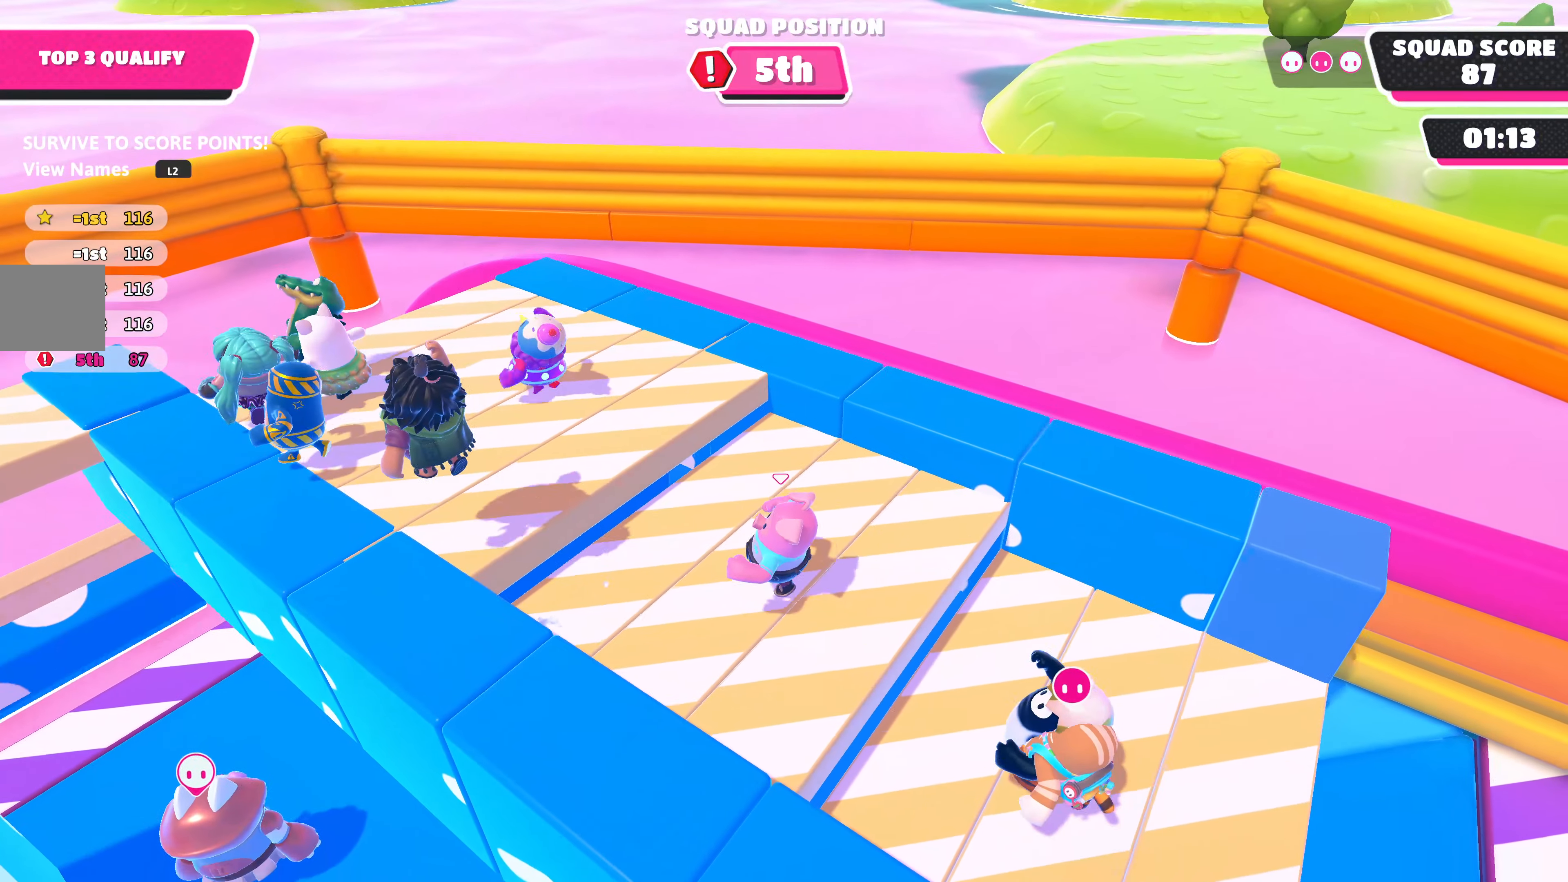
{"buttons": [], "left_stick": "up-left", "right_stick": "center", "events": [[84, "CROSS", "down"], [183, "CROSS", "up"], [233, "right_stick", "left"], [466, "right_stick", "center"]]}
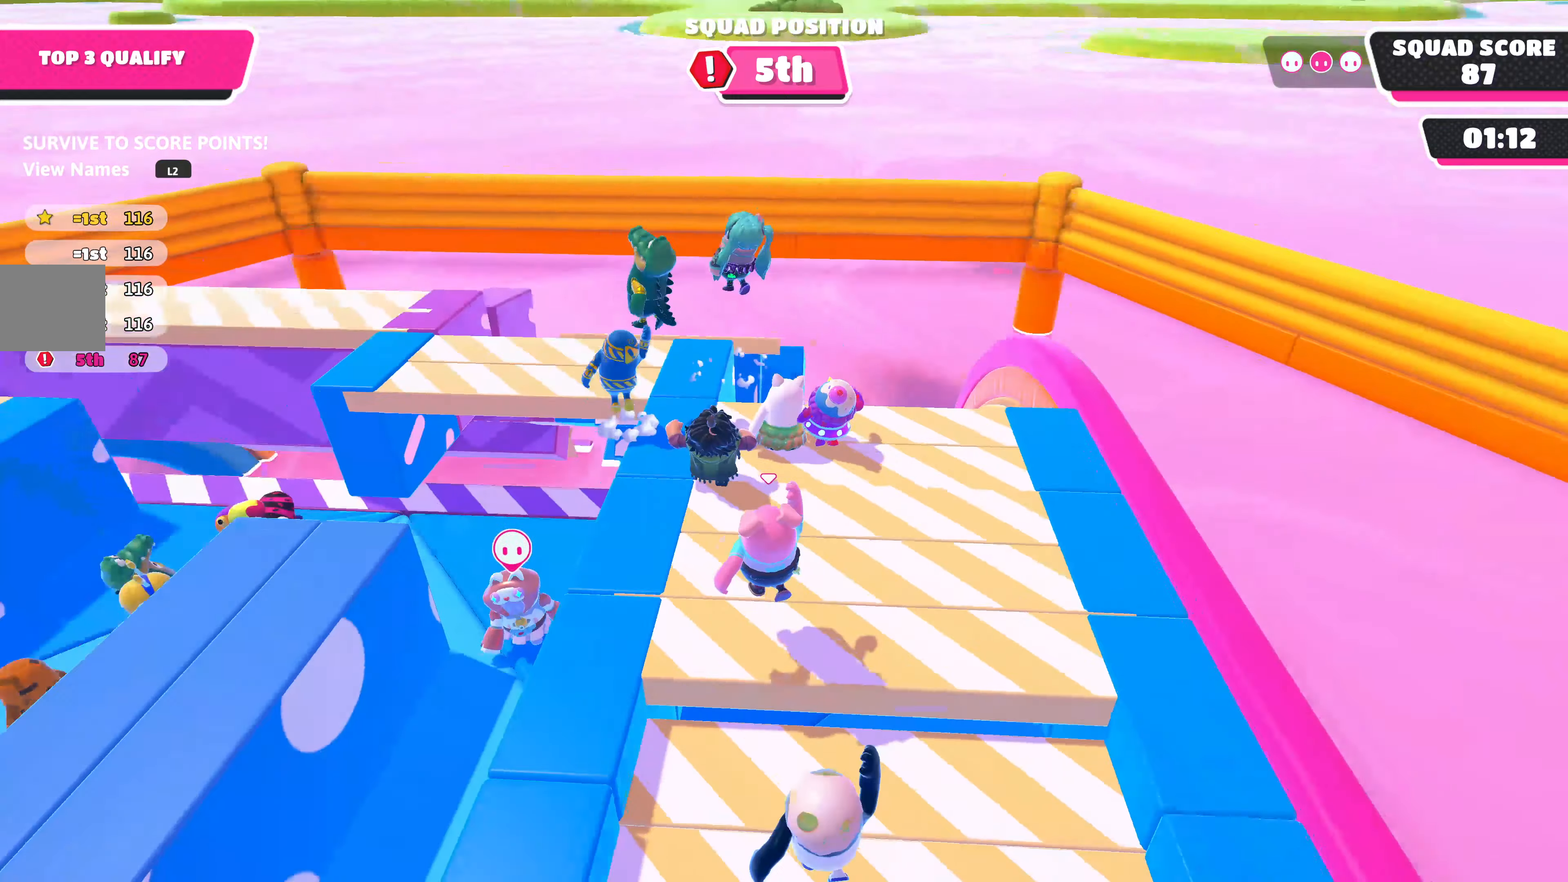
{"buttons": [], "left_stick": "up-right", "right_stick": "center", "events": [[500, "left_stick", "up-right"]]}
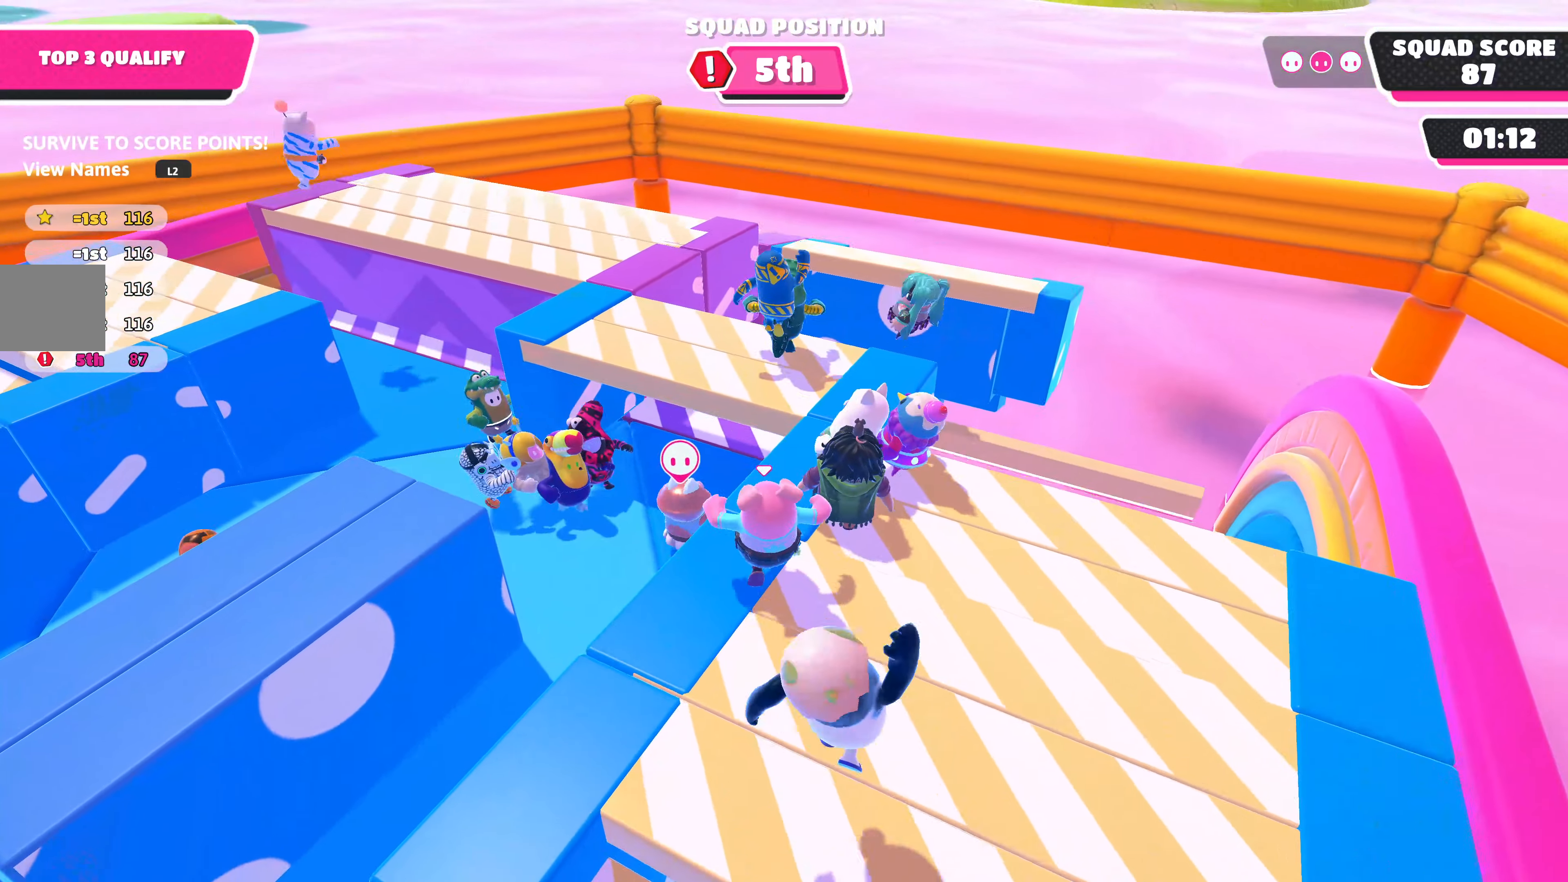
{"buttons": [], "left_stick": "up", "right_stick": "center", "events": [[483, "left_stick", "up"]]}
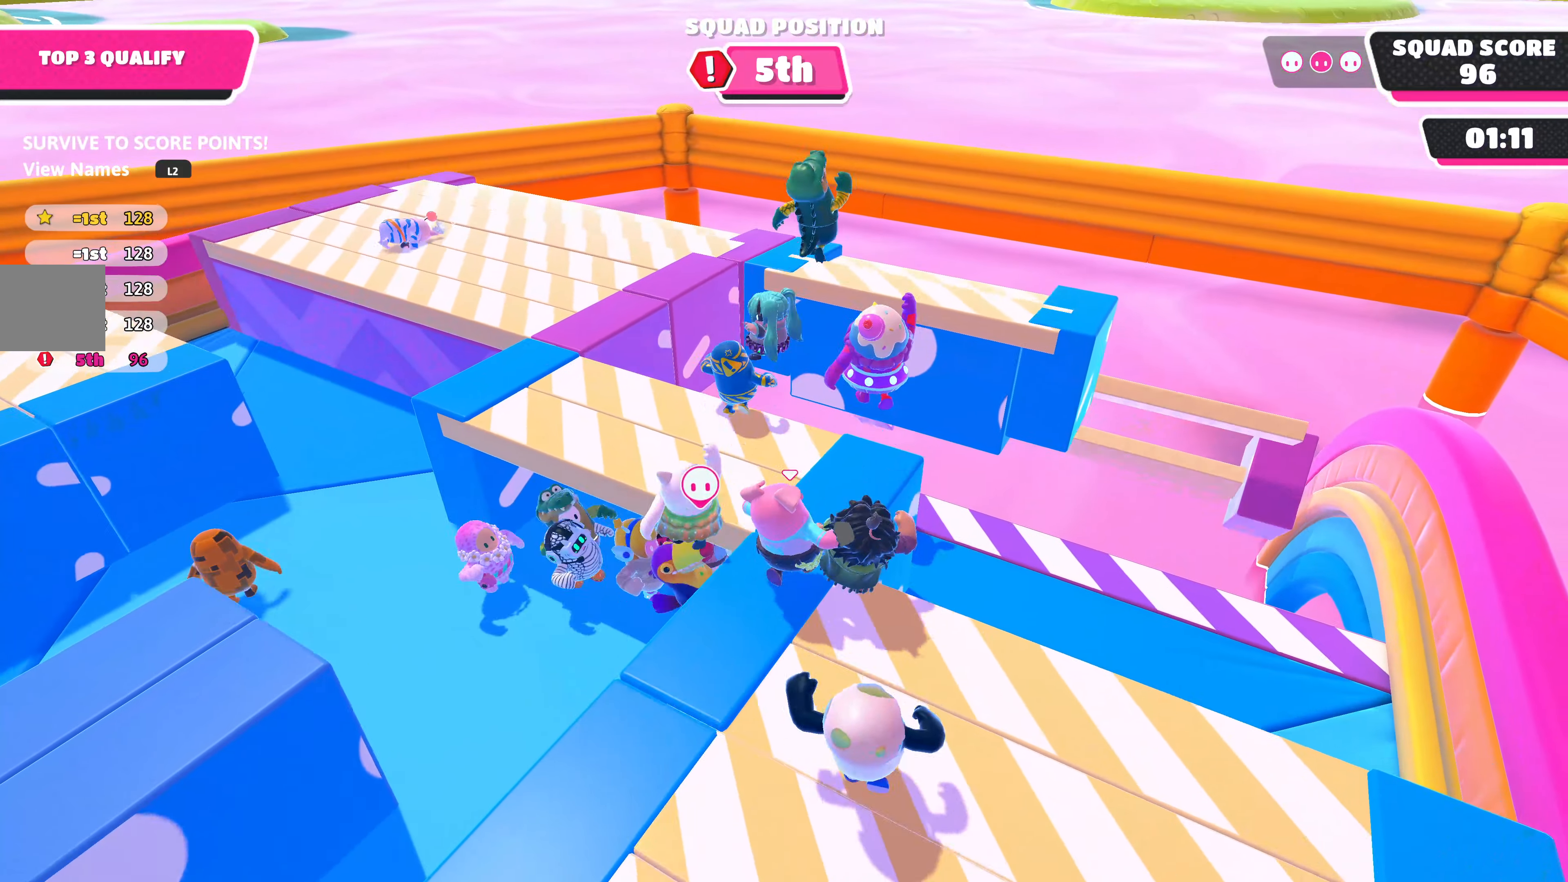
{"buttons": [], "left_stick": "down-left", "right_stick": "center", "events": [[16, "left_stick", "up-right"], [50, "left_stick", "up-left"], [250, "left_stick", "up-right"], [316, "left_stick", "down-right"], [450, "left_stick", "down-left"]]}
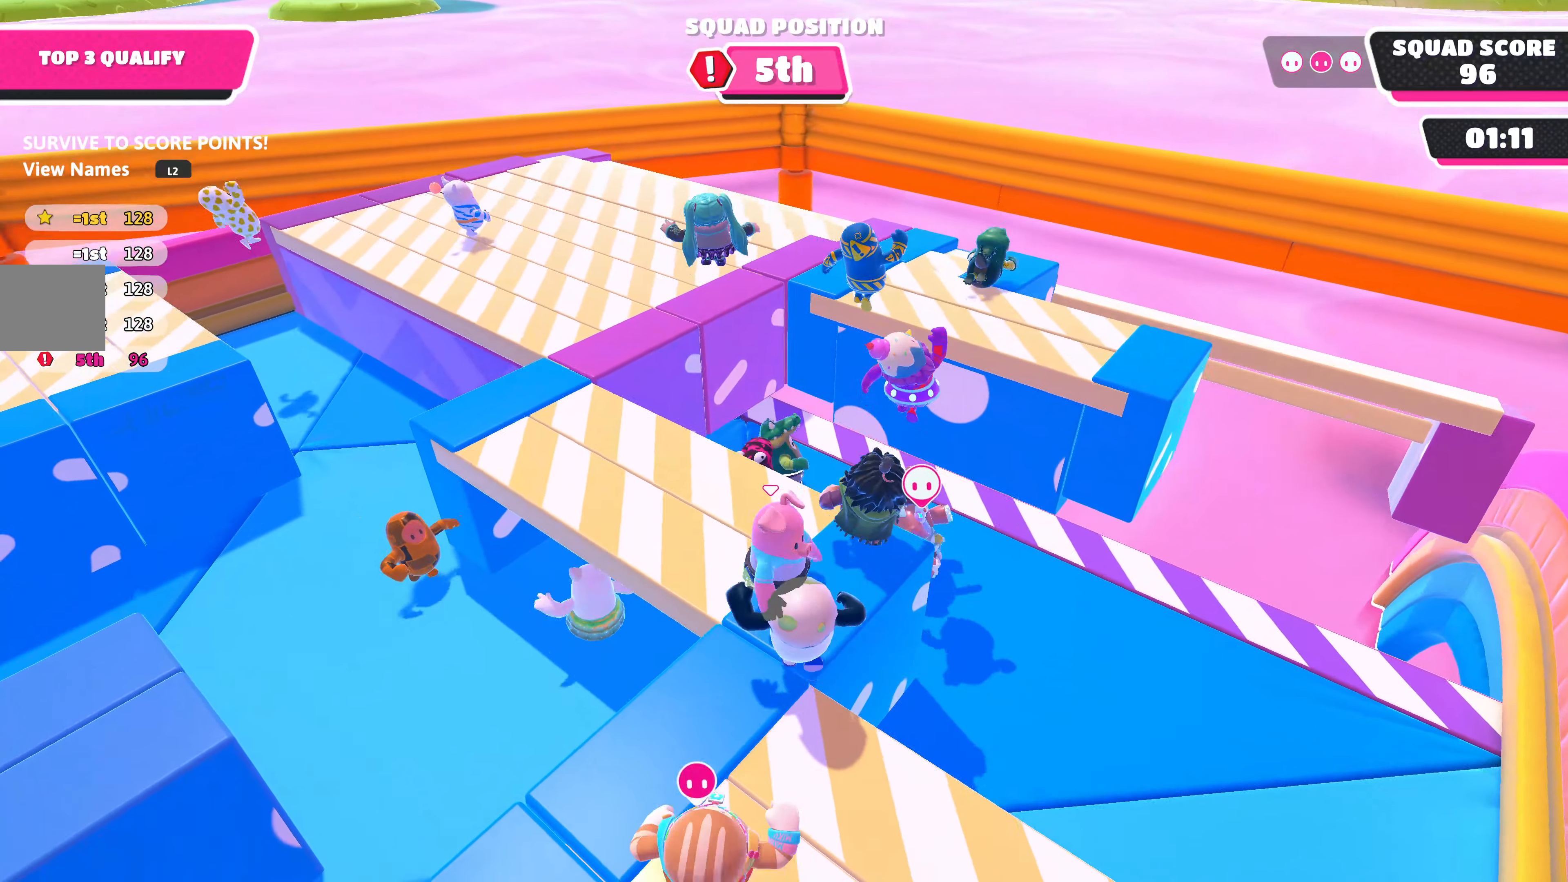
{"buttons": ["R2"], "left_stick": "up-right", "right_stick": "center", "events": [[66, "left_stick", "up-right"], [116, "R2", "down"]]}
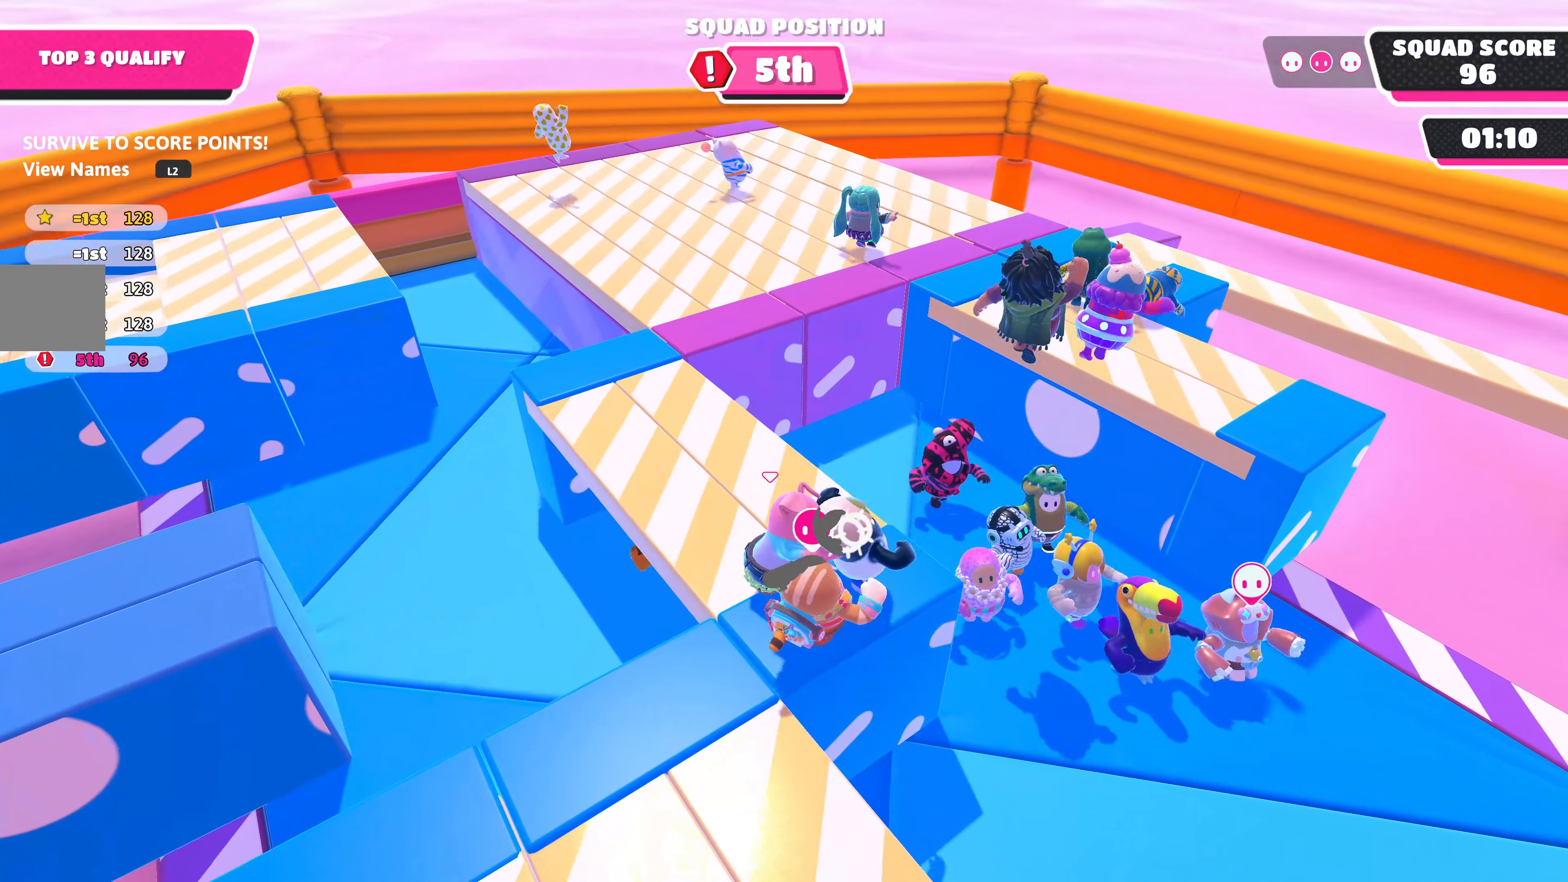
{"buttons": [], "left_stick": "left", "right_stick": "center", "events": [[400, "R2", "up"], [400, "left_stick", "left"]]}
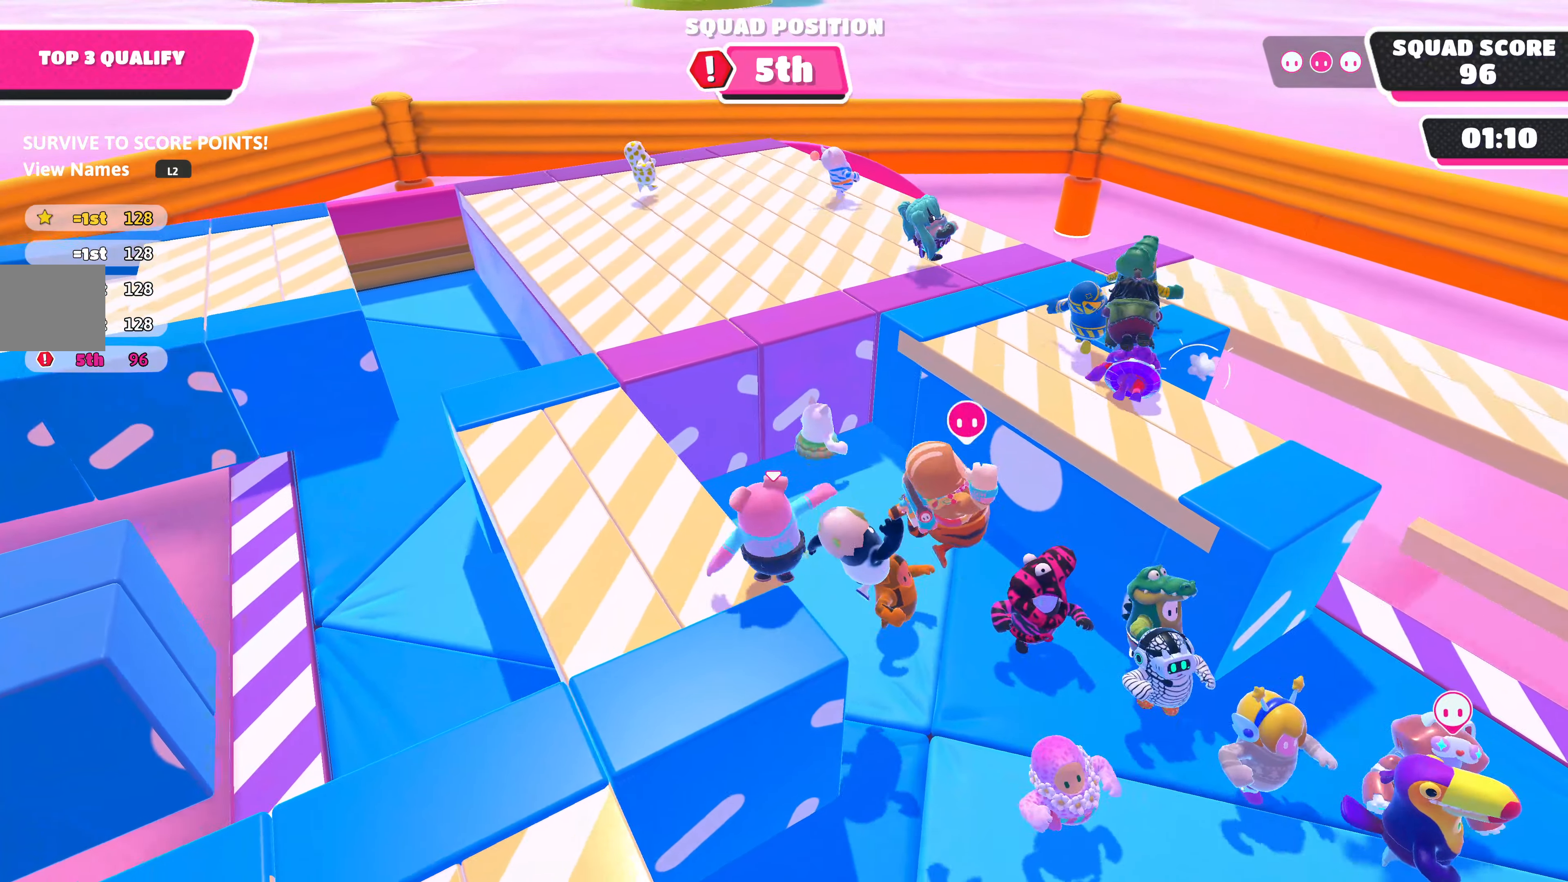
{"buttons": [], "left_stick": "up", "right_stick": "center", "events": [[400, "left_stick", "up"]]}
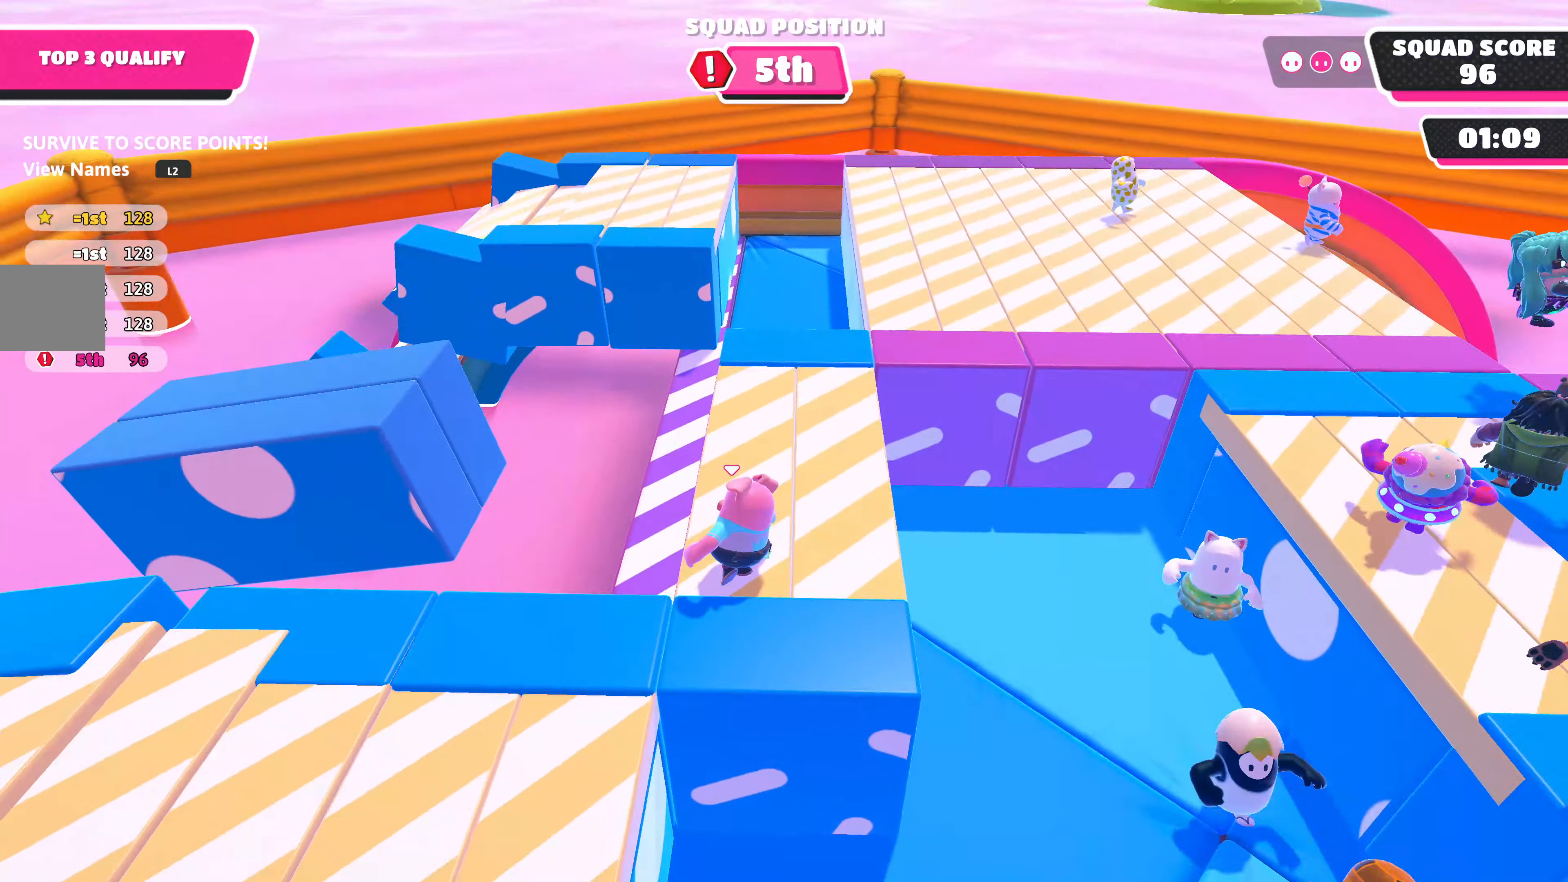
{"buttons": [], "left_stick": "up", "right_stick": "center", "events": [[66, "right_stick", "right"], [283, "right_stick", "center"]]}
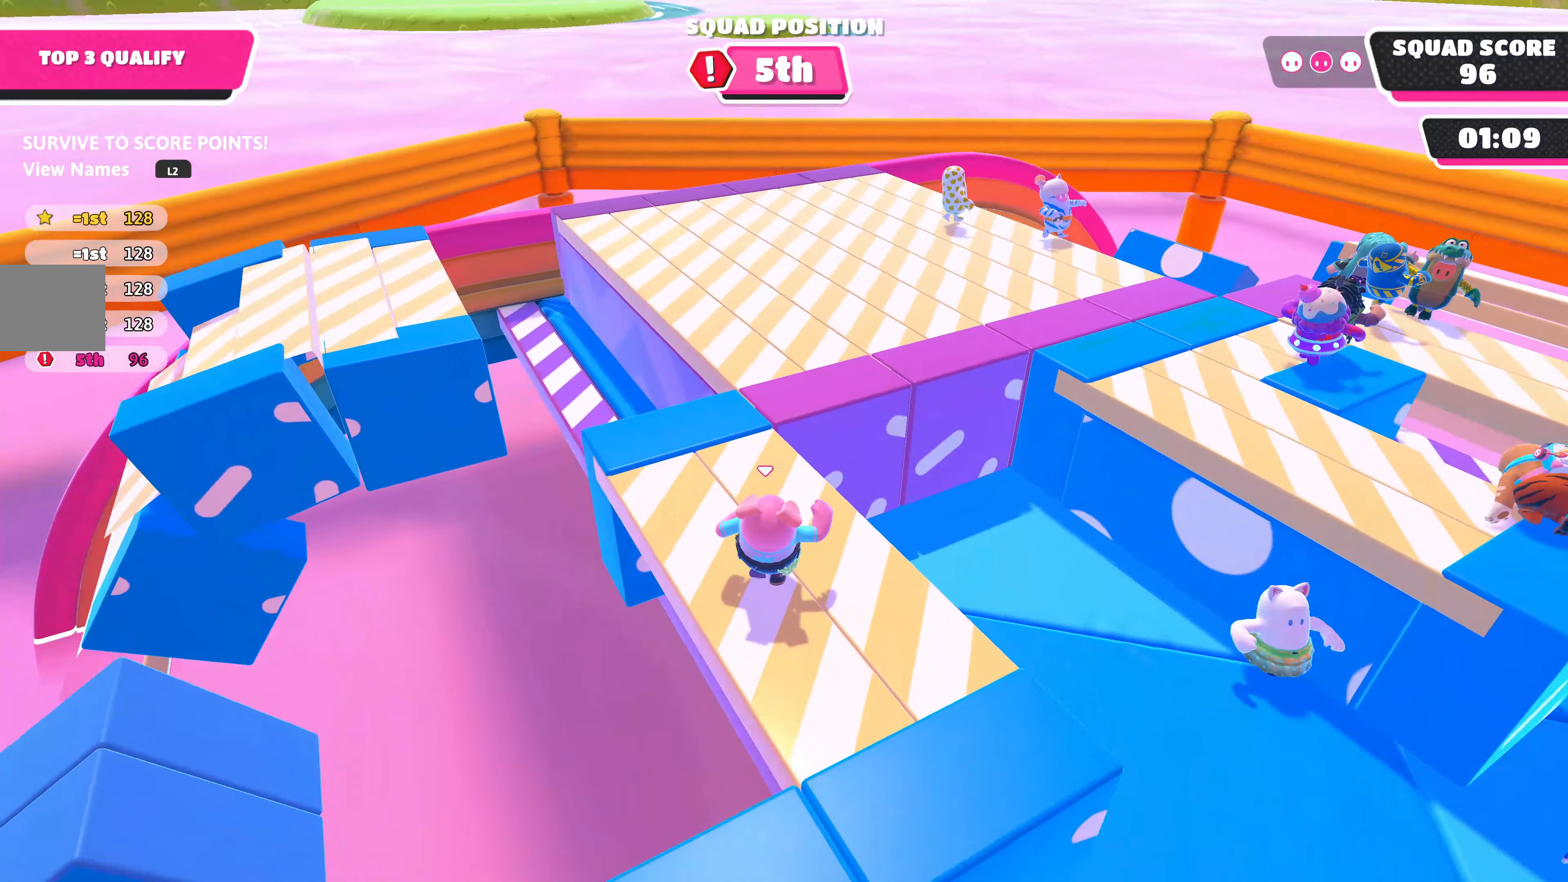
{"buttons": [], "left_stick": "up-right", "right_stick": "right", "events": [[200, "CROSS", "down"], [216, "left_stick", "up-right"], [316, "CROSS", "up"], [466, "right_stick", "right"]]}
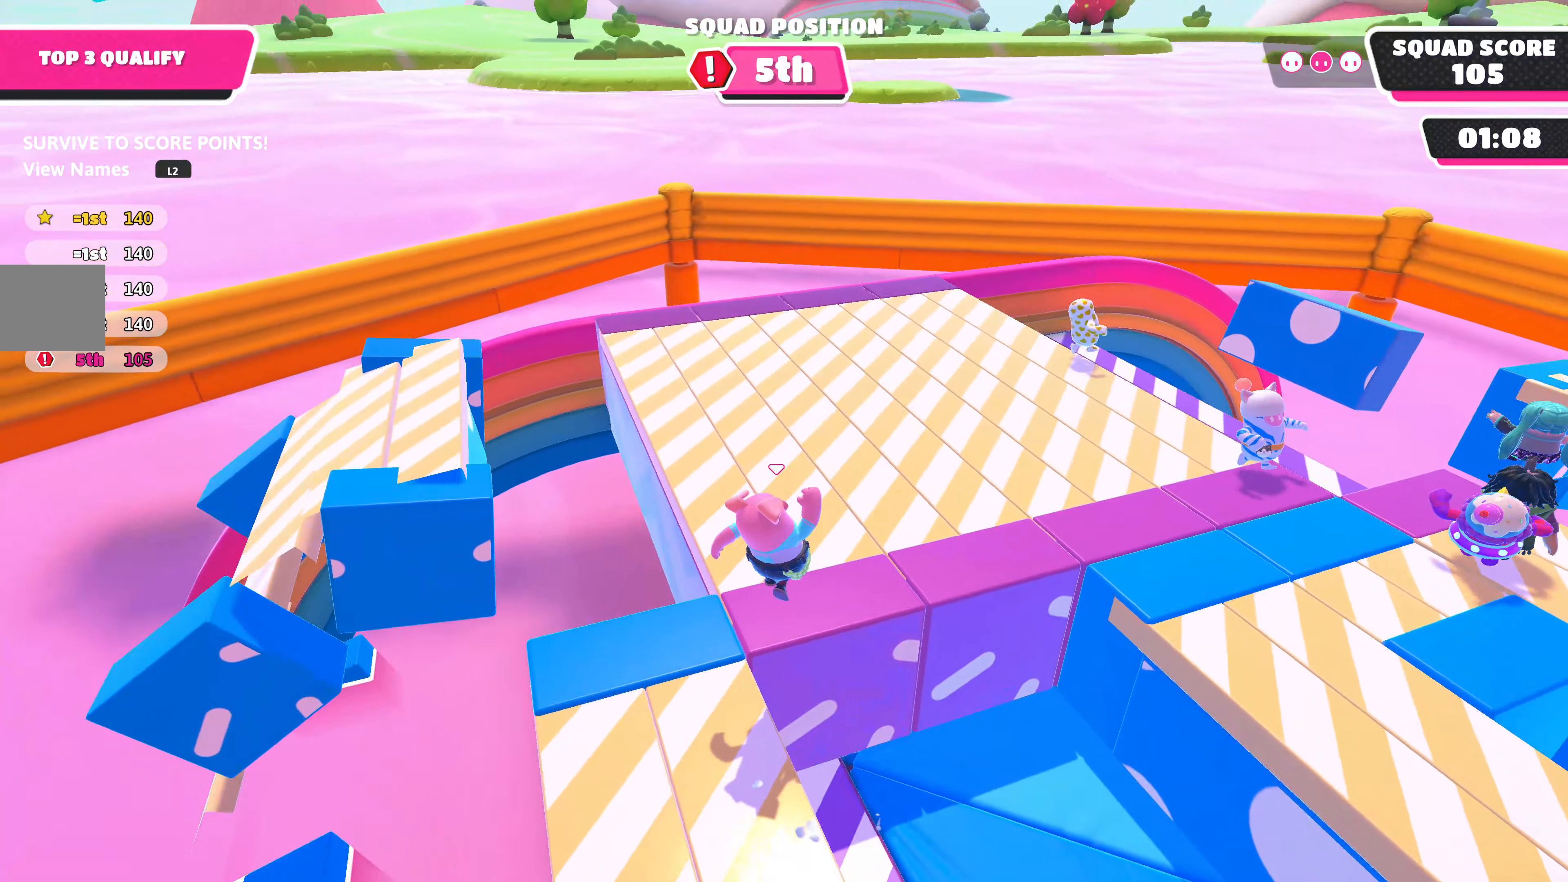
{"buttons": [], "left_stick": "up-right", "right_stick": "center", "events": [[166, "right_stick", "center"]]}
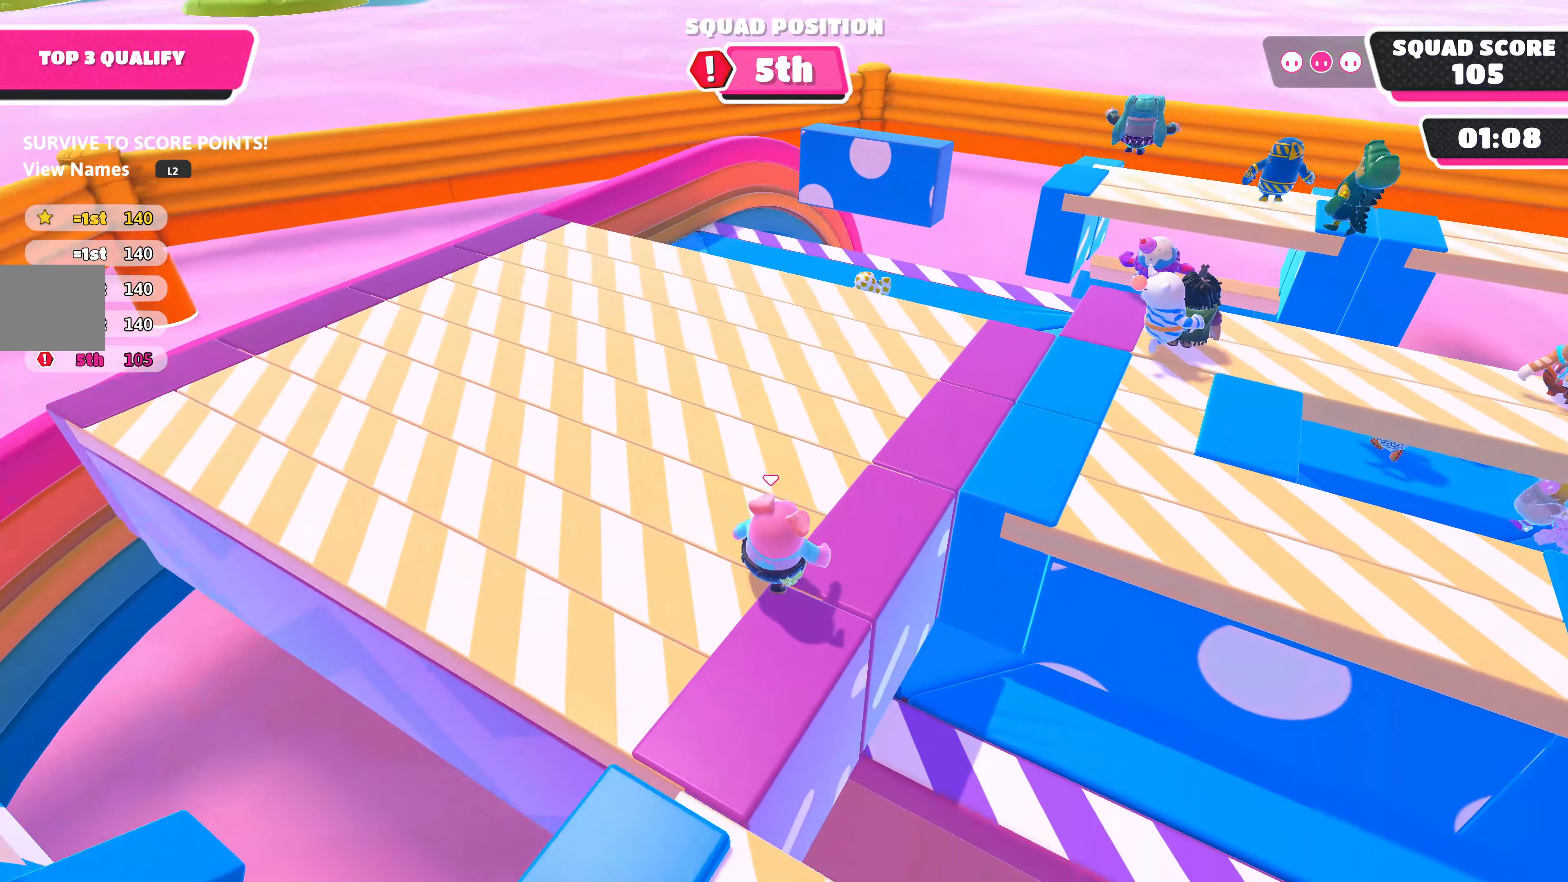
{"buttons": [], "left_stick": "up-right", "right_stick": "center", "events": [[166, "right_stick", "up-right"], [367, "right_stick", "center"]]}
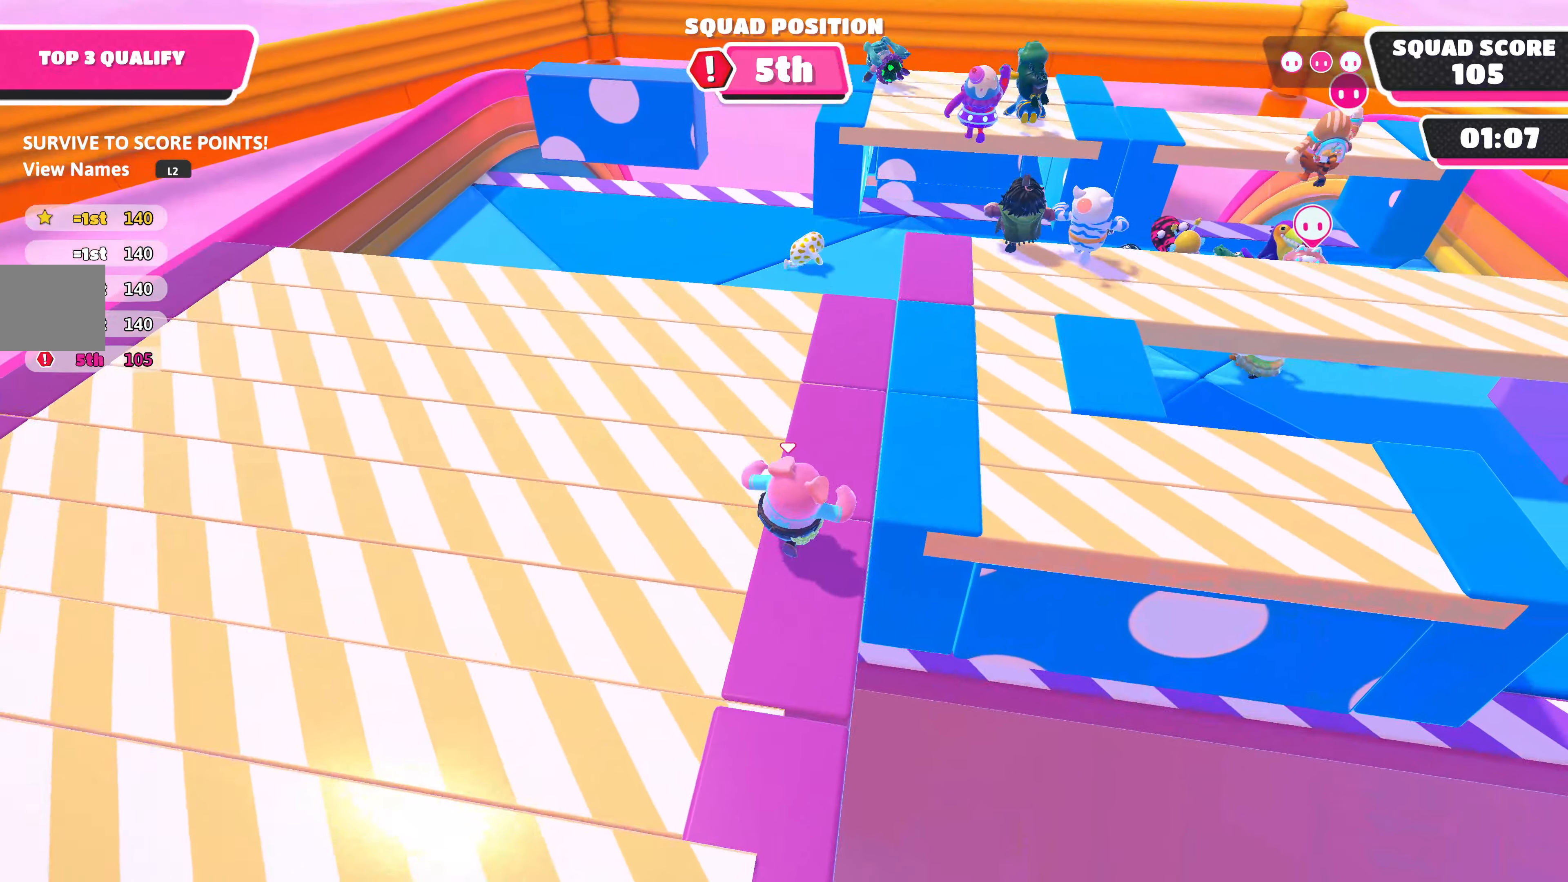
{"buttons": [], "left_stick": "up-right", "right_stick": "center", "events": [[33, "left_stick", "up"], [267, "left_stick", "up-right"]]}
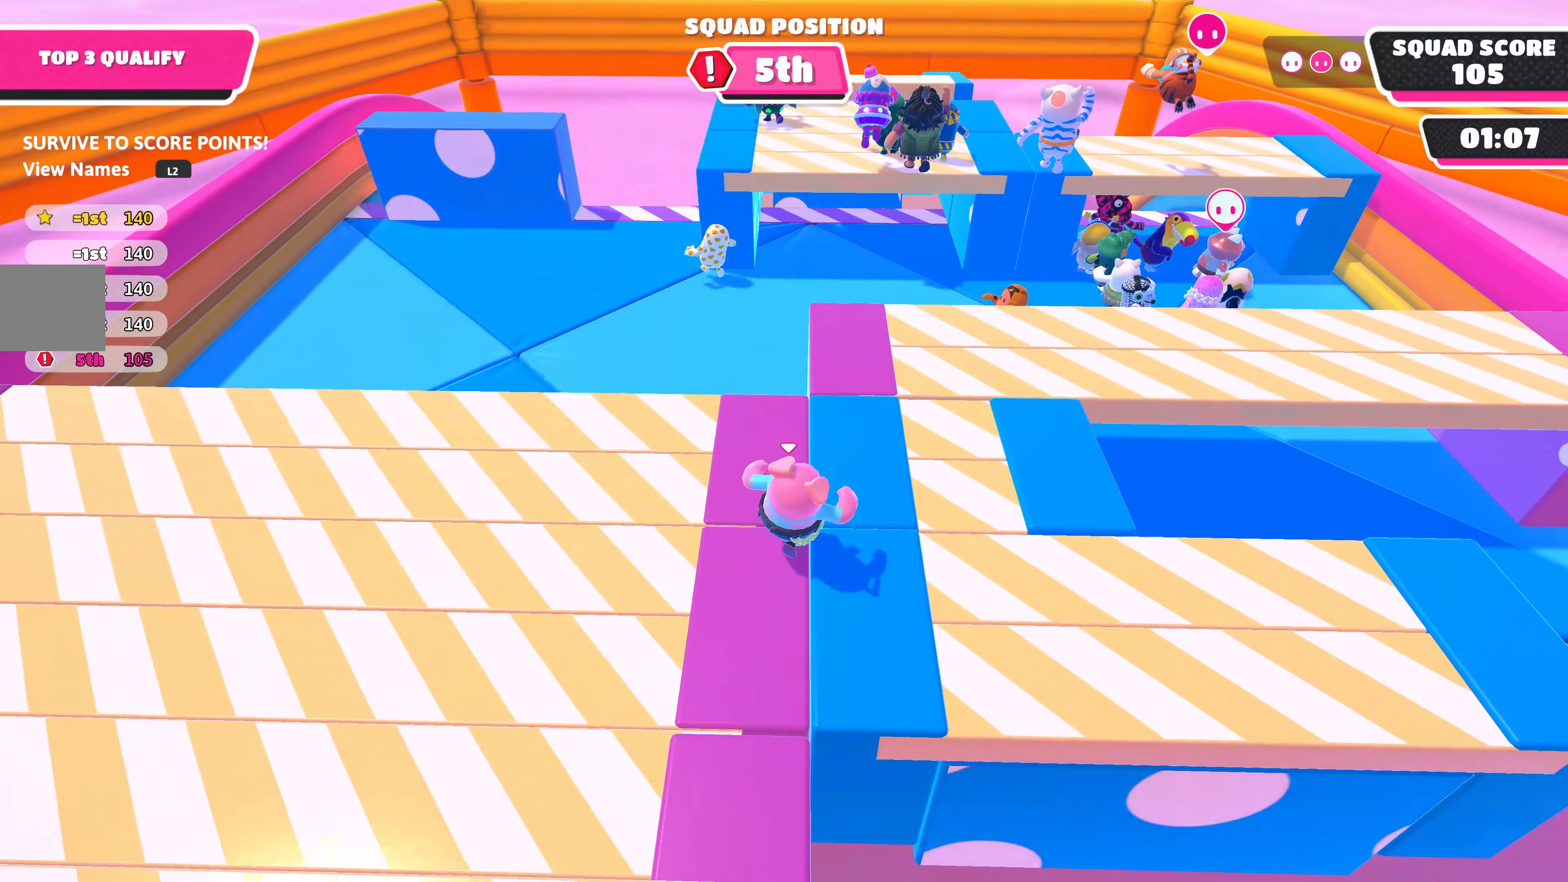
{"buttons": [], "left_stick": "up", "right_stick": "center", "events": [[17, "left_stick", "up"]]}